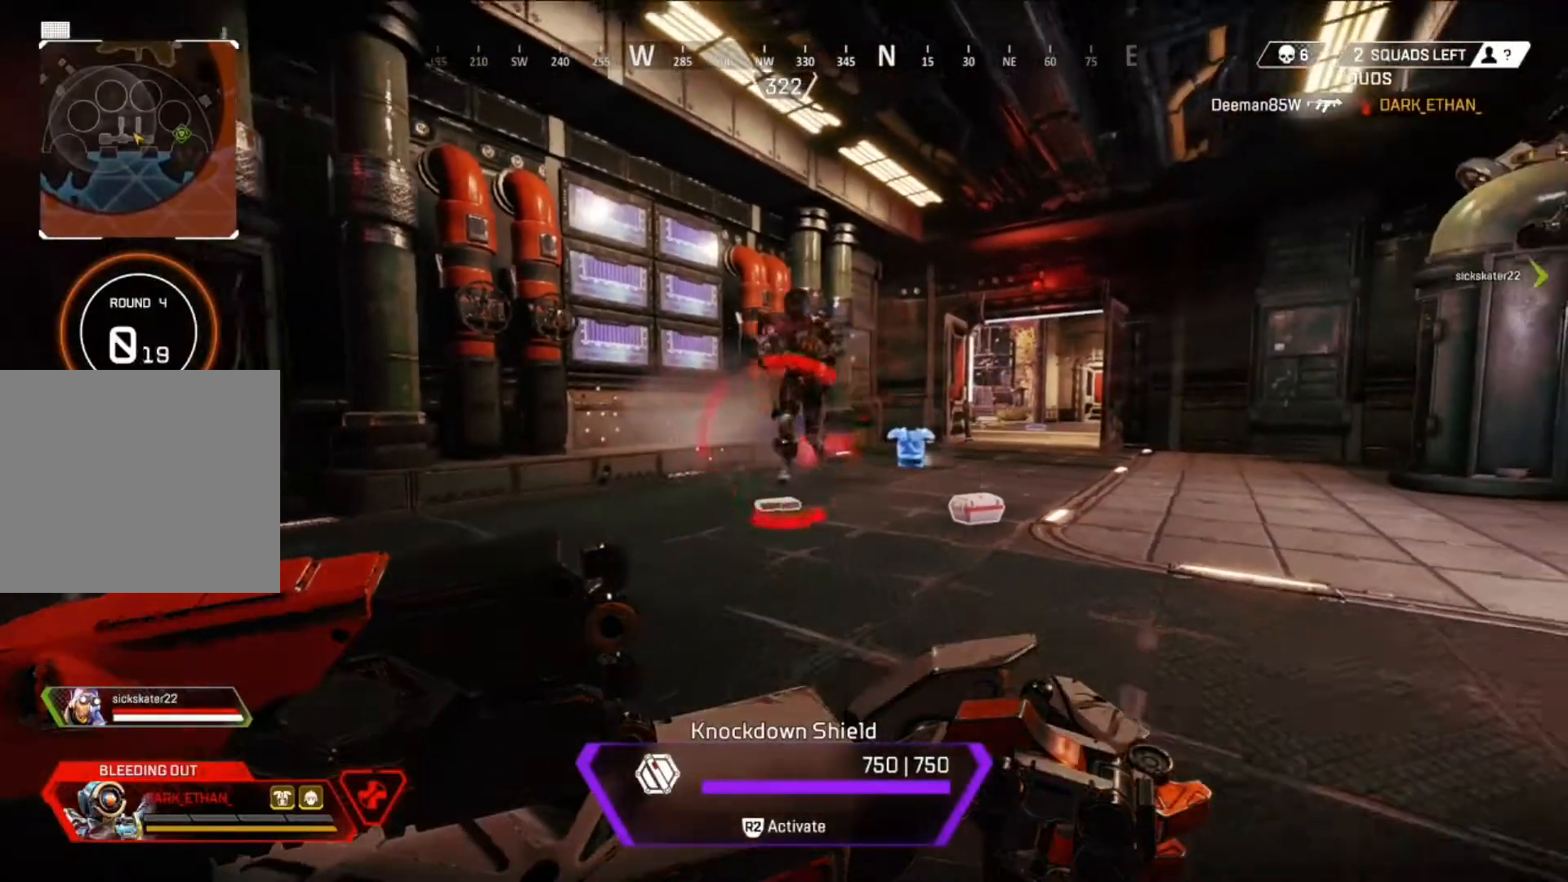
Gameplay with a controller (PlayStation layout); each line is a JSON object with the inputs held at the frame after it. "events" lists button and stick changes between this image and that frame as [ms after this image, input, new state], when the widget could be followed in between.
{"buttons": [], "left_stick": "down", "right_stick": "right", "events": [[458, "right_stick", "right"]]}
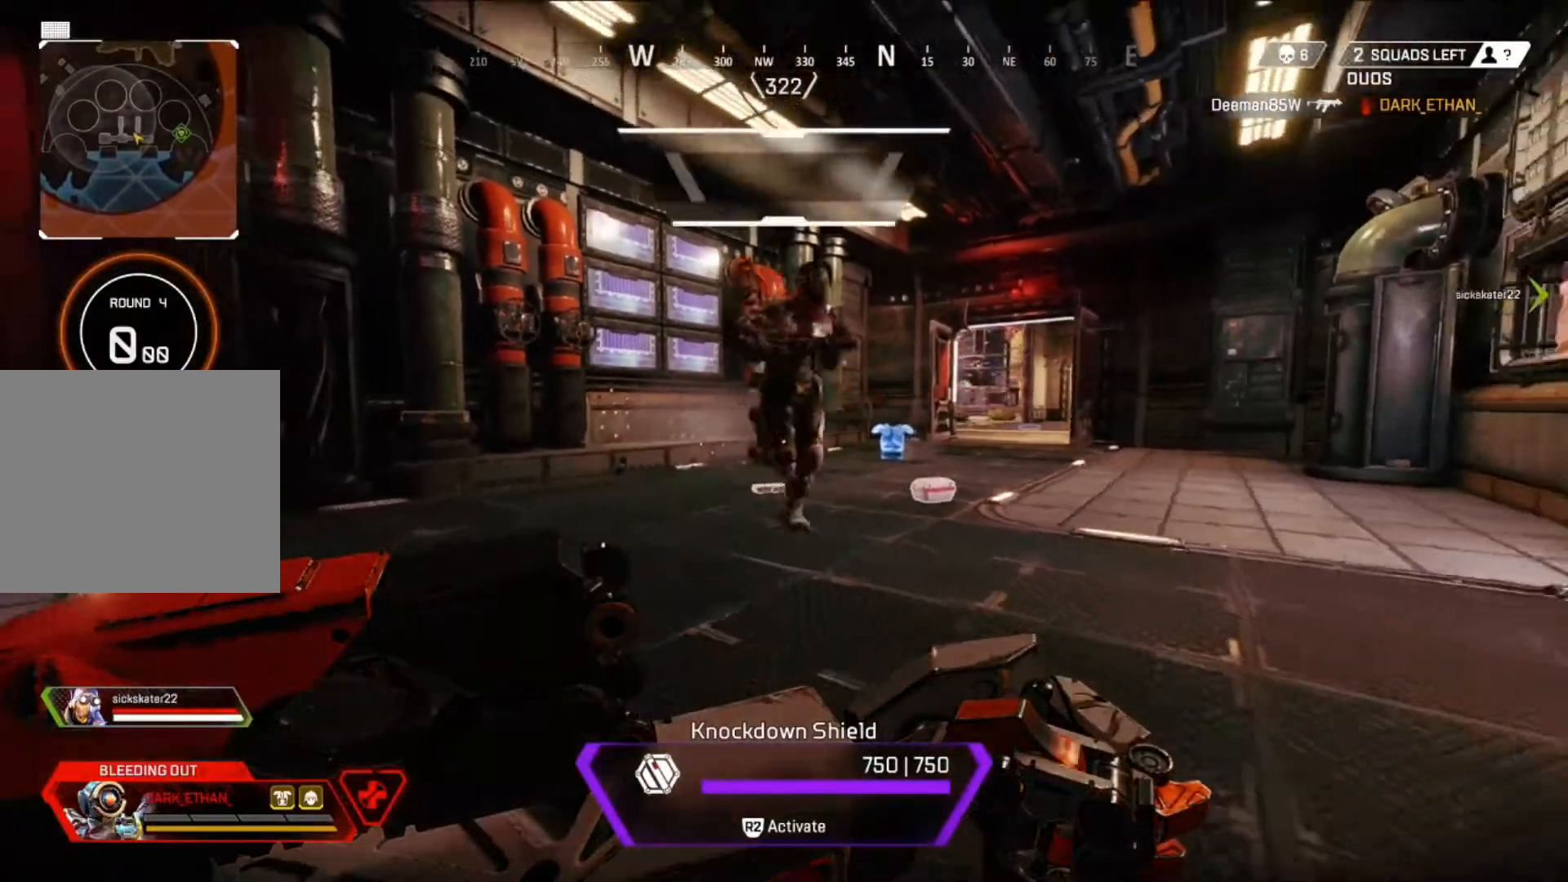
{"buttons": [], "left_stick": "up-left", "right_stick": "center", "events": [[42, "right_stick", "center"], [209, "right_stick", "right"], [334, "left_stick", "center"], [417, "right_stick", "center"], [459, "left_stick", "up-left"]]}
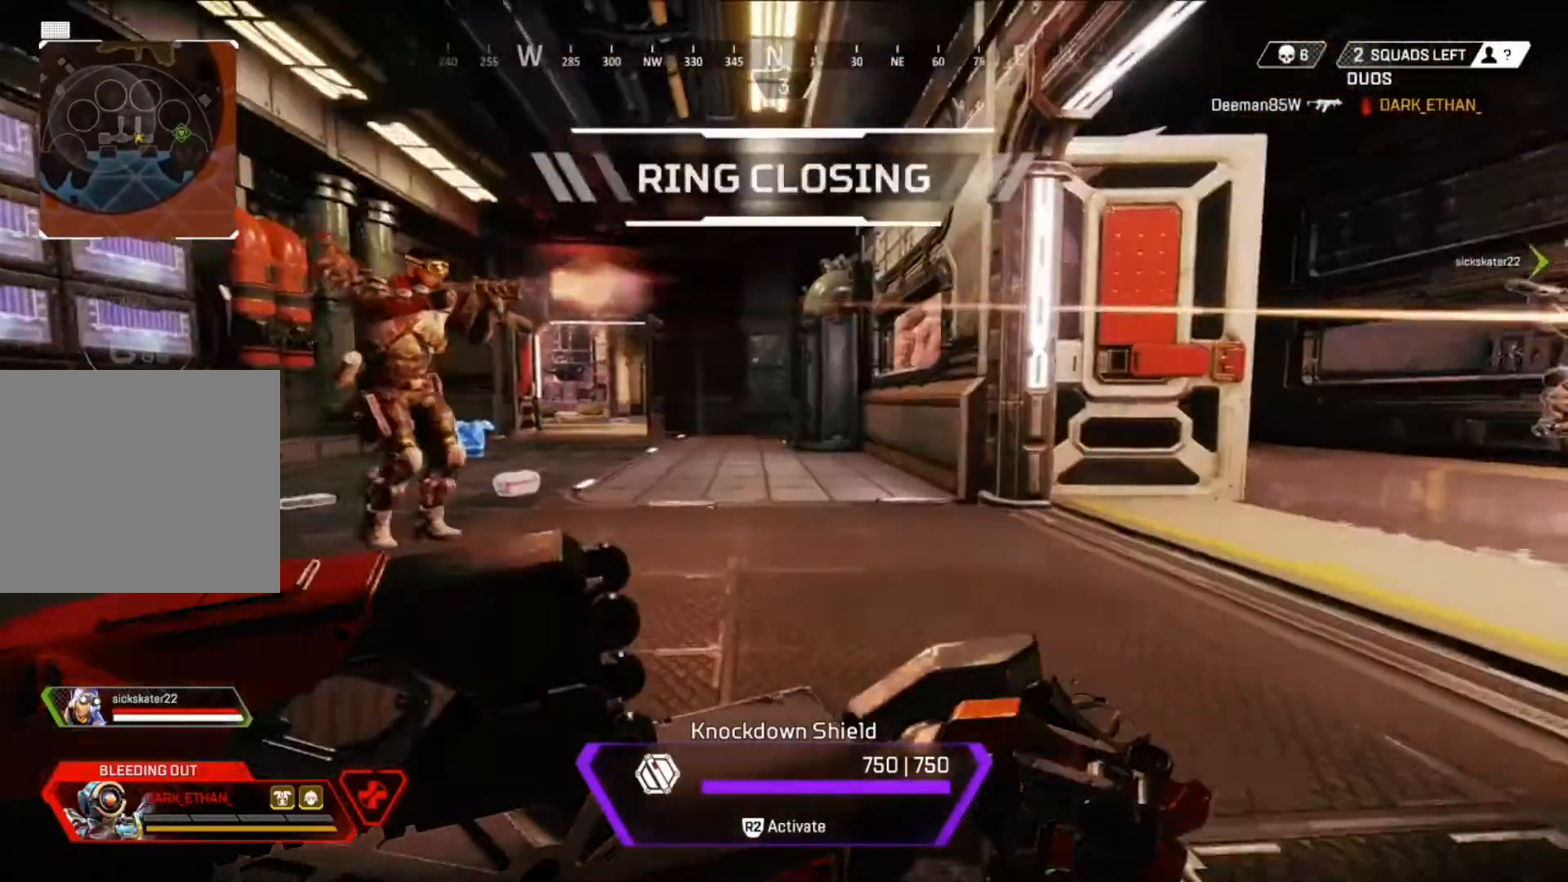
{"buttons": [], "left_stick": "down", "right_stick": "center", "events": [[83, "left_stick", "left"], [208, "right_stick", "right"], [333, "left_stick", "down"], [375, "right_stick", "center"]]}
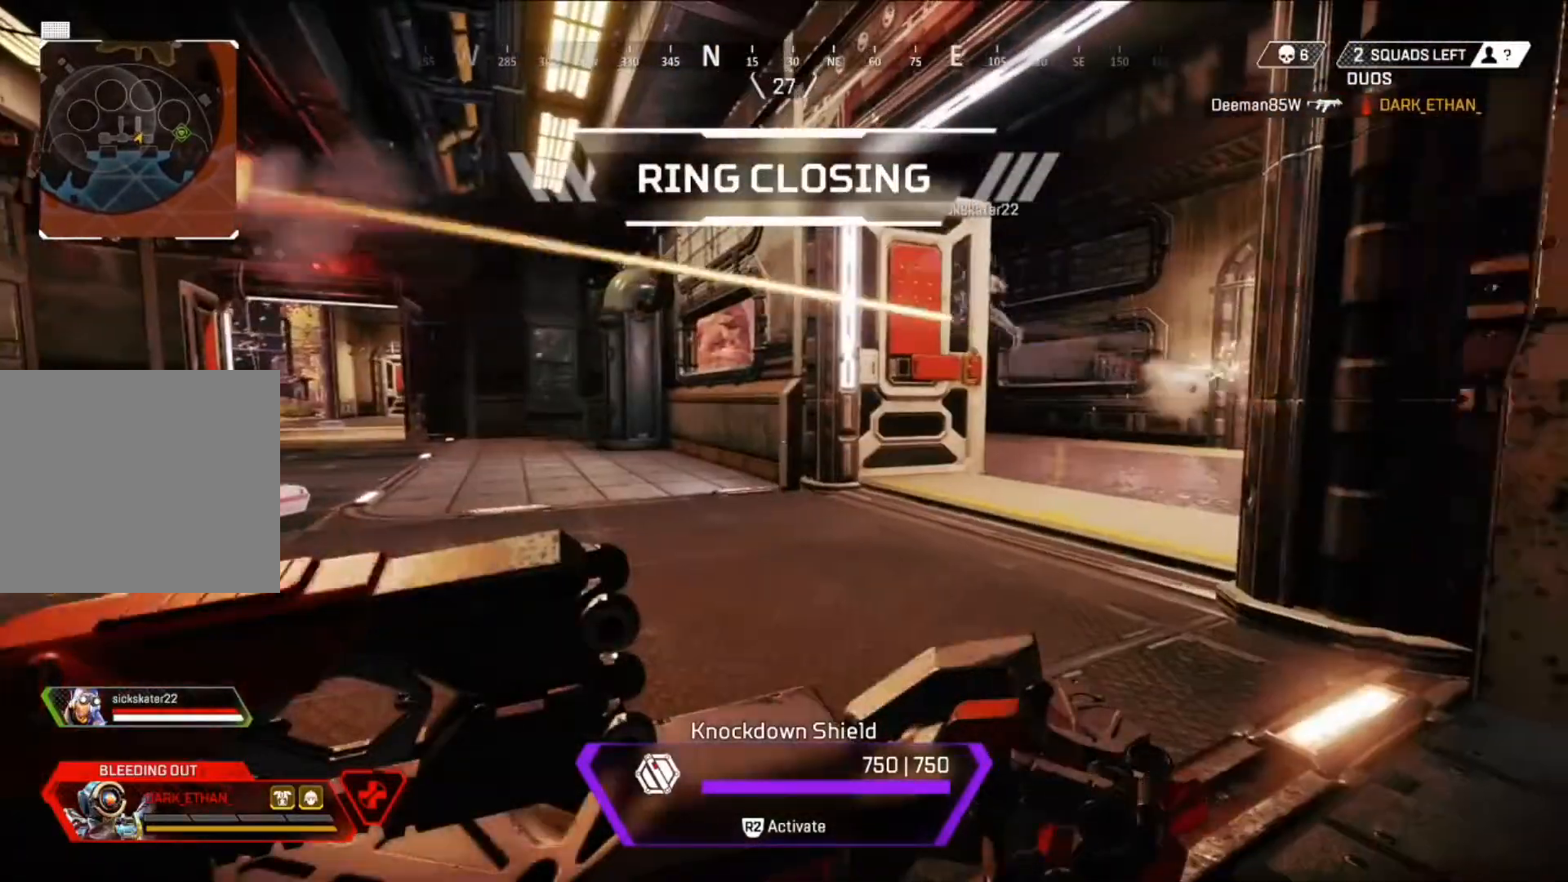
{"buttons": [], "left_stick": "down-right", "right_stick": "center", "events": [[42, "left_stick", "down-right"], [292, "right_stick", "left"], [459, "right_stick", "center"]]}
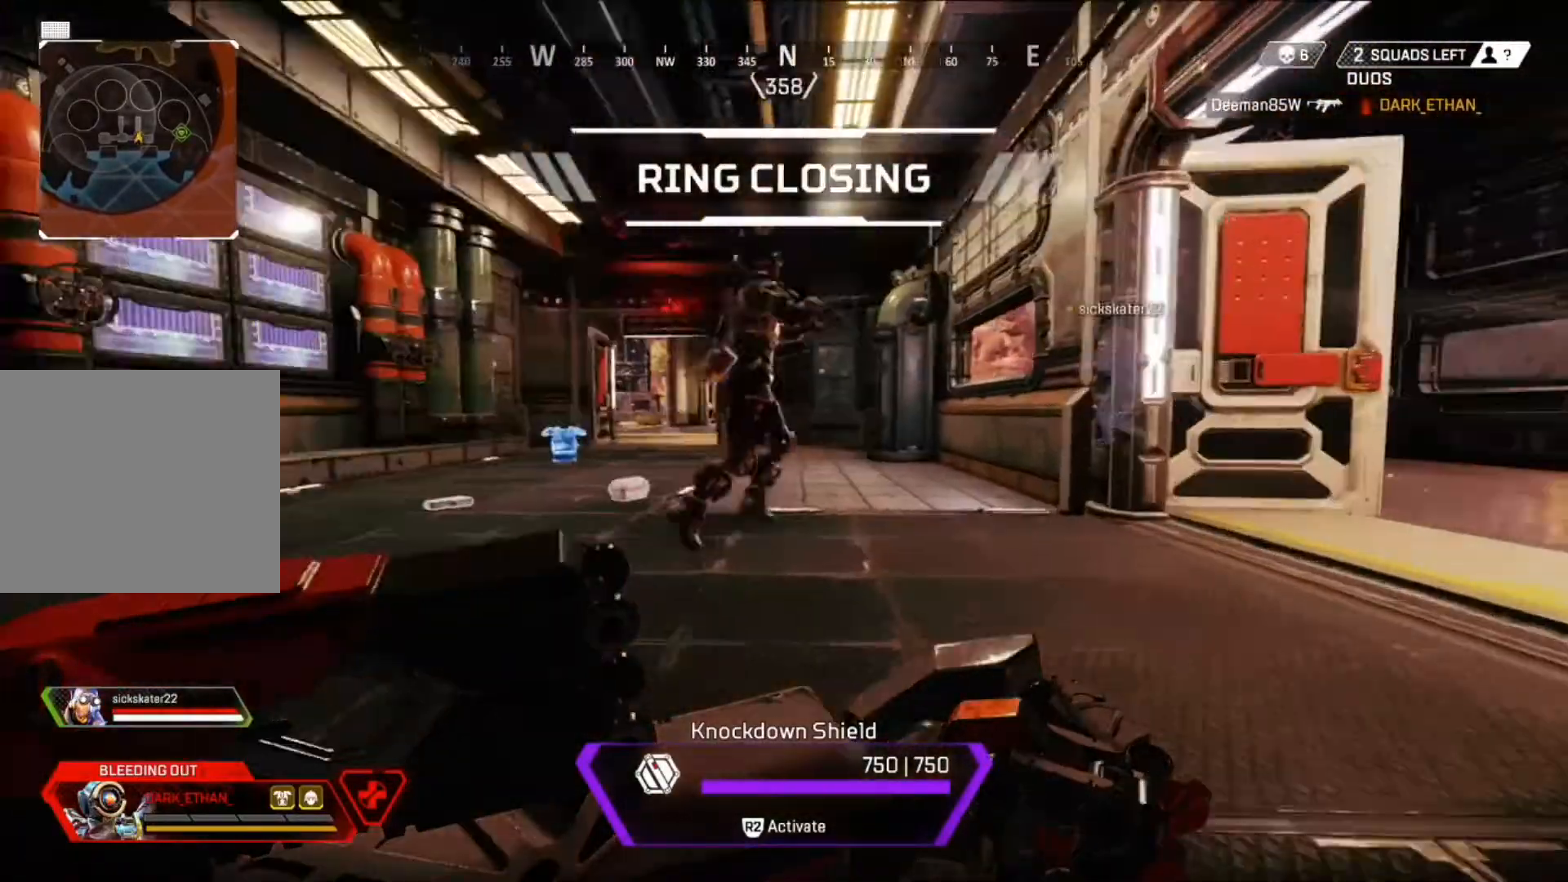
{"buttons": [], "left_stick": "up", "right_stick": "center", "events": [[125, "left_stick", "up-right"], [291, "left_stick", "up"]]}
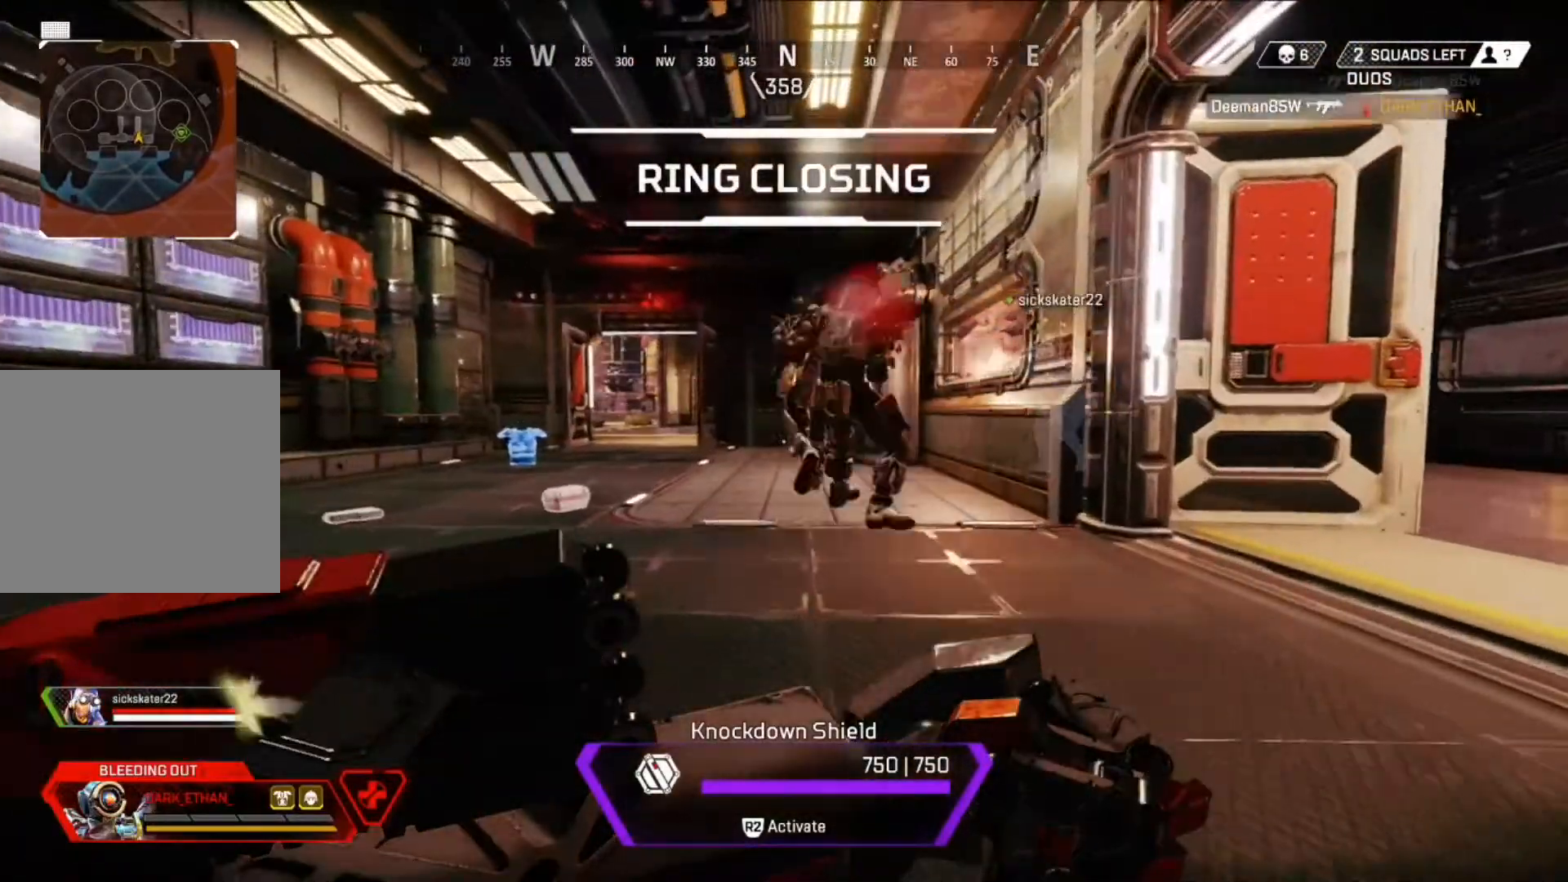
{"buttons": [], "left_stick": "up", "right_stick": "center", "events": []}
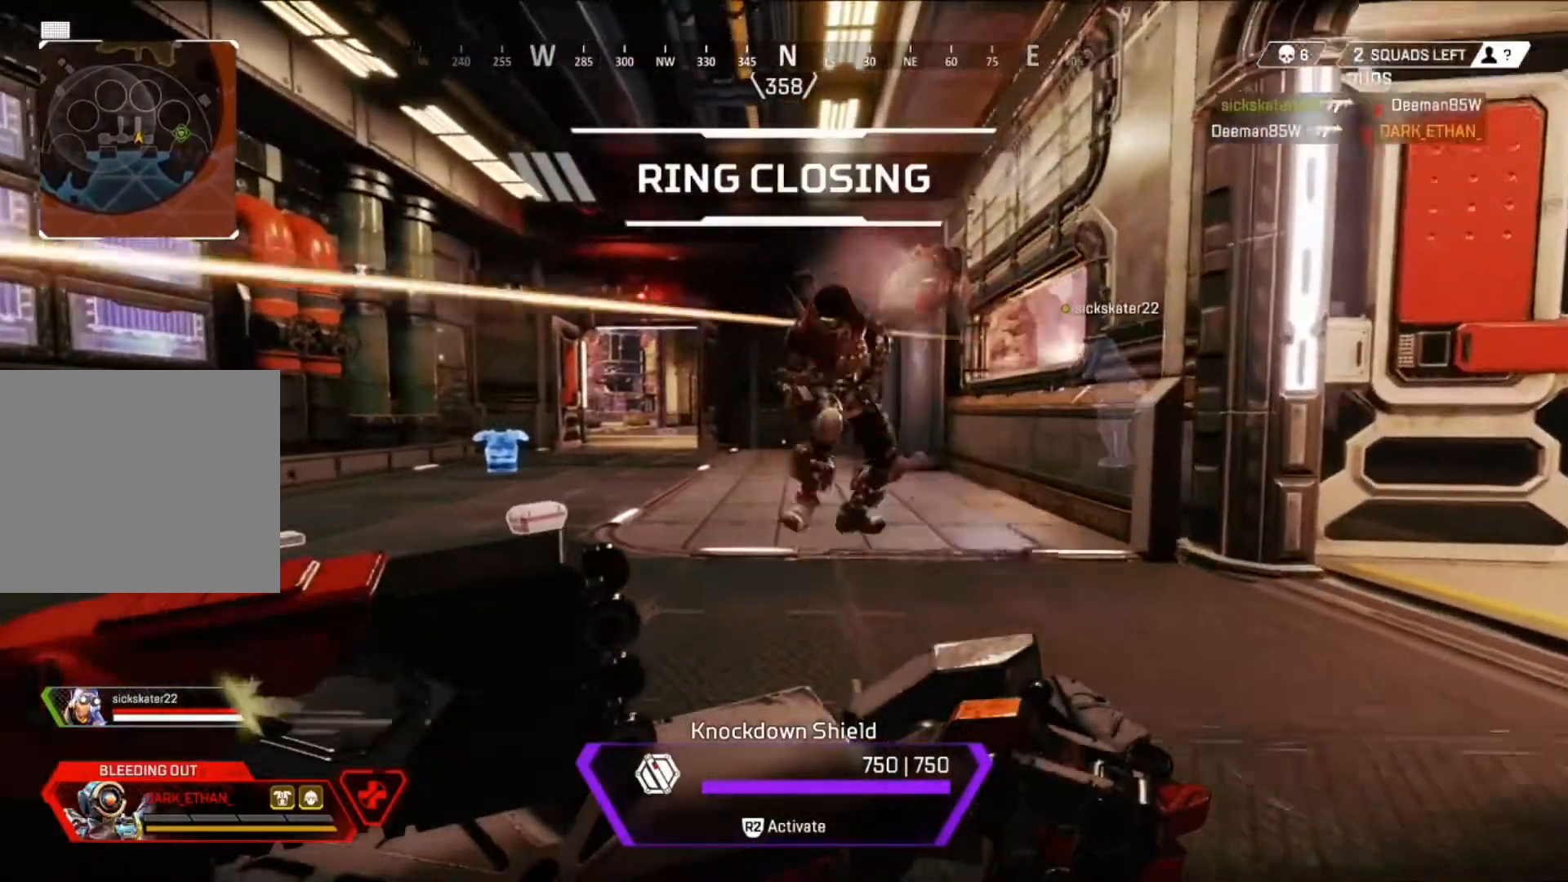
{"buttons": [], "left_stick": "up", "right_stick": "center", "events": [[83, "left_stick", "up-right"], [208, "right_stick", "right"], [417, "right_stick", "center"], [500, "left_stick", "up"]]}
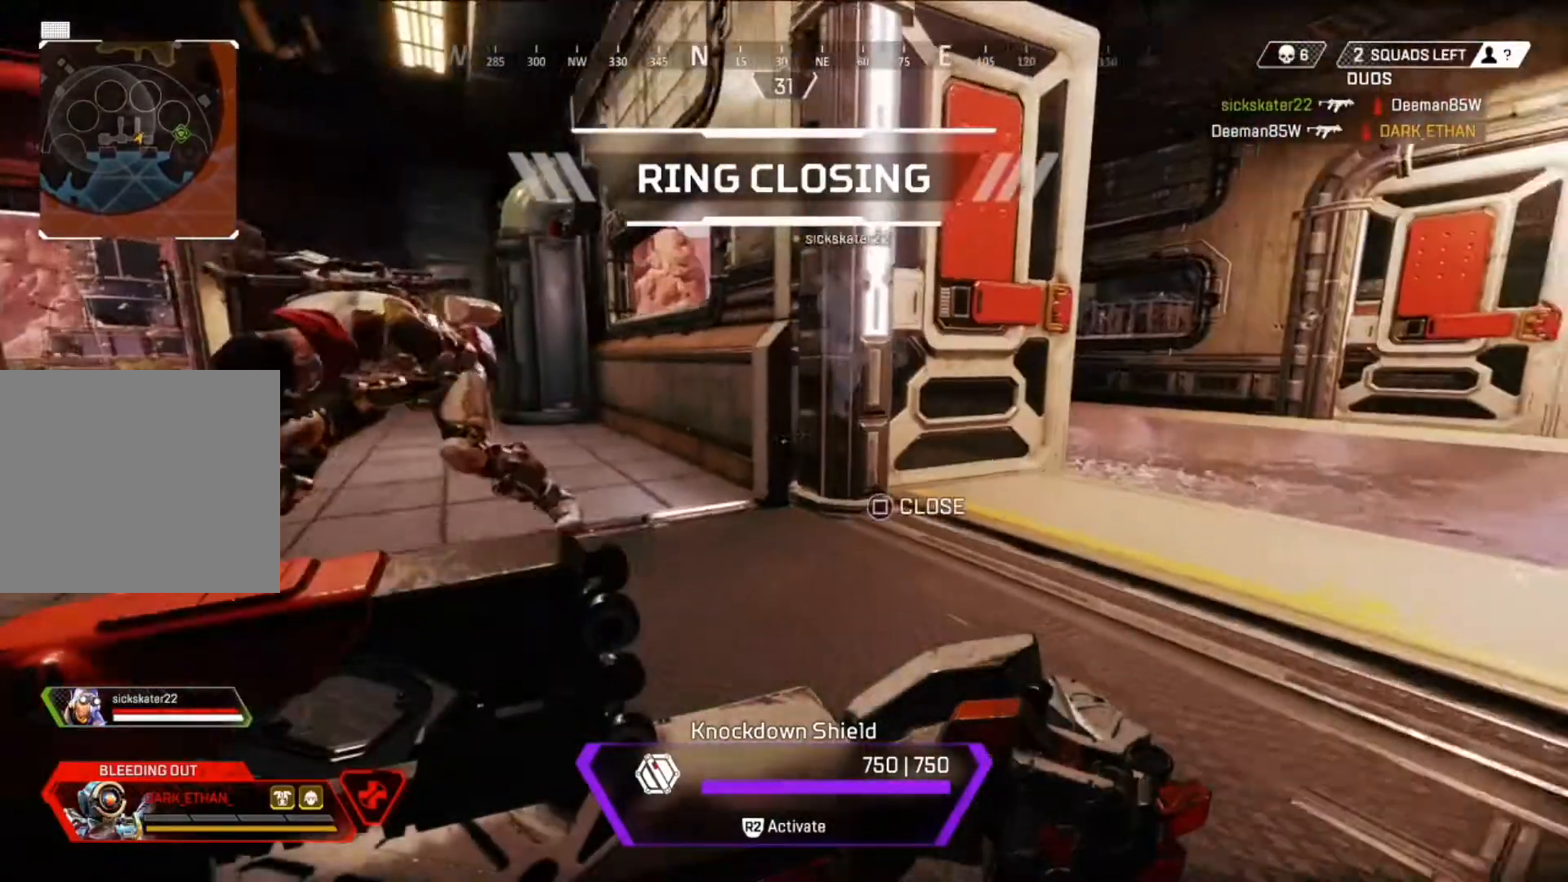
{"buttons": [], "left_stick": "up-right", "right_stick": "right", "events": [[292, "left_stick", "up-right"], [417, "right_stick", "right"]]}
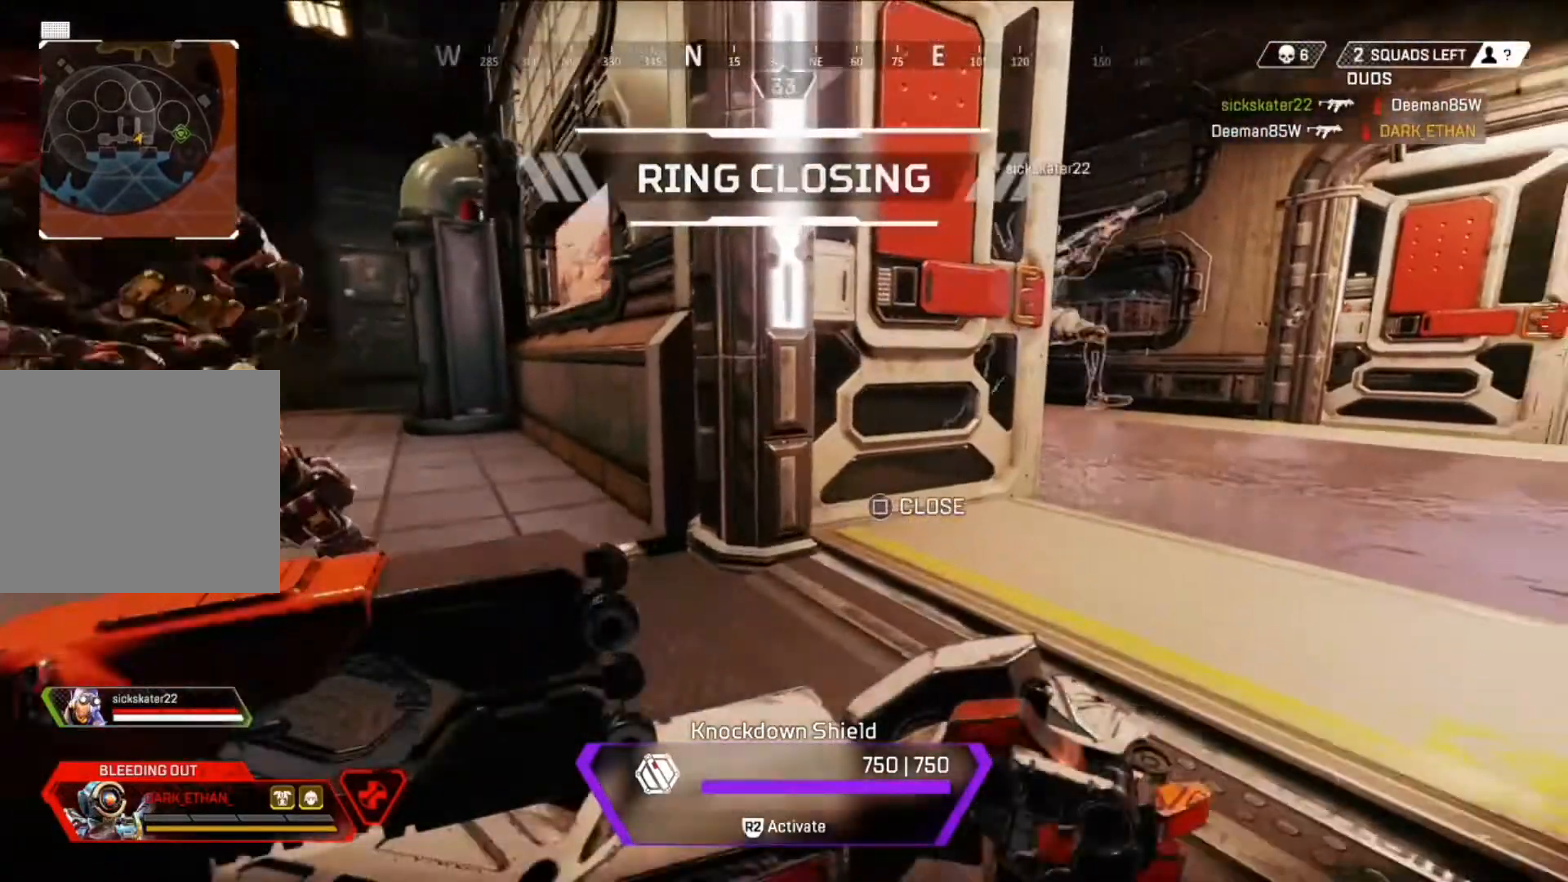
{"buttons": [], "left_stick": "down-right", "right_stick": "left", "events": [[166, "right_stick", "center"], [458, "left_stick", "down-right"], [458, "right_stick", "left"]]}
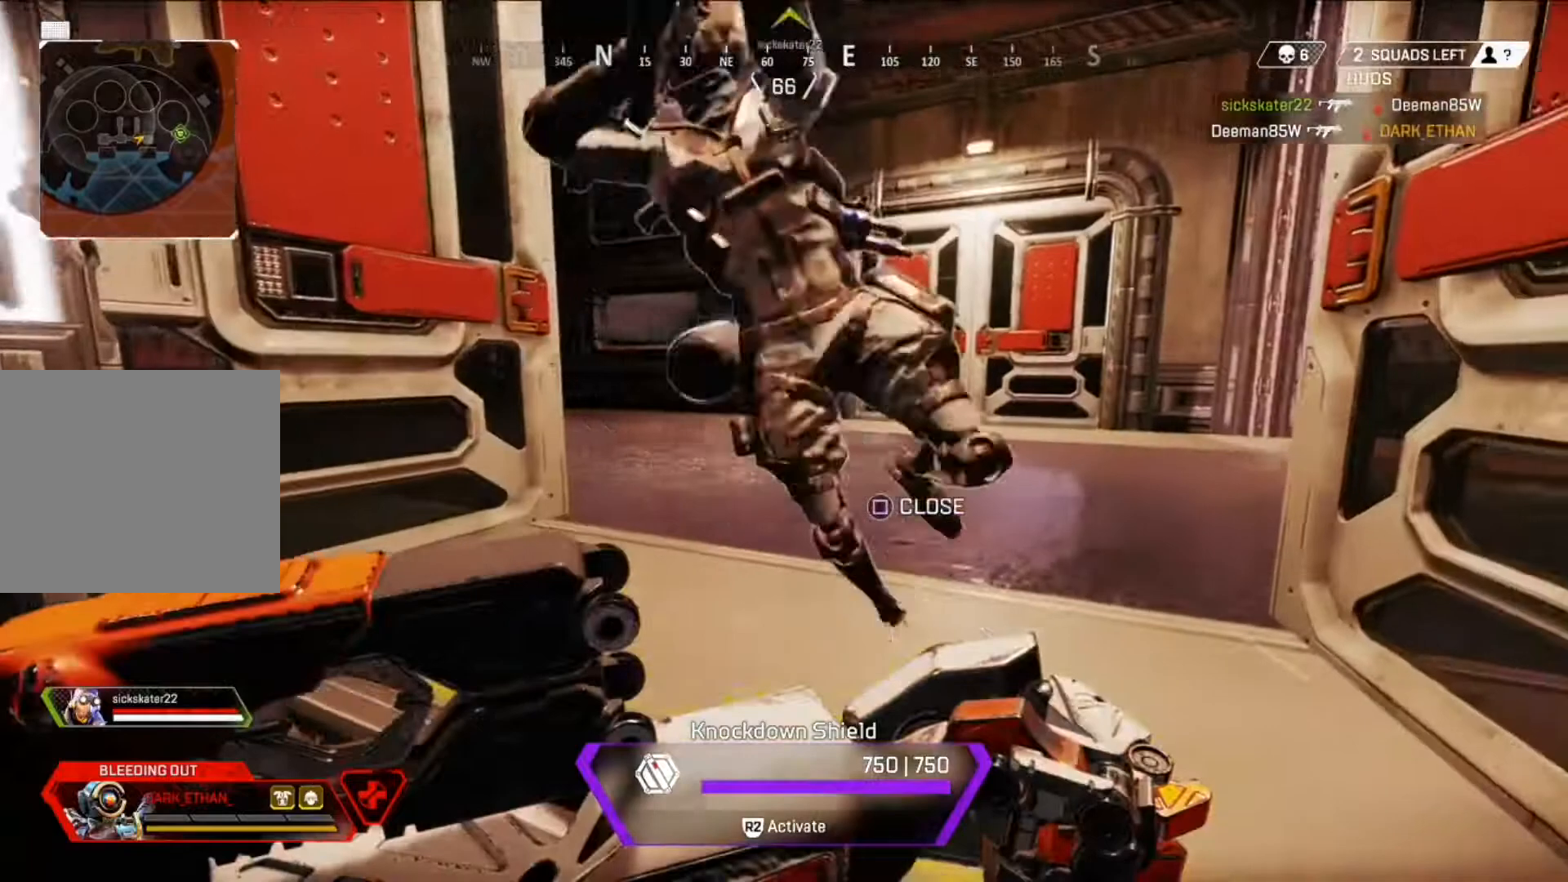
{"buttons": [], "left_stick": "down-left", "right_stick": "center", "events": [[125, "left_stick", "down"], [250, "left_stick", "down-left"], [250, "right_stick", "center"]]}
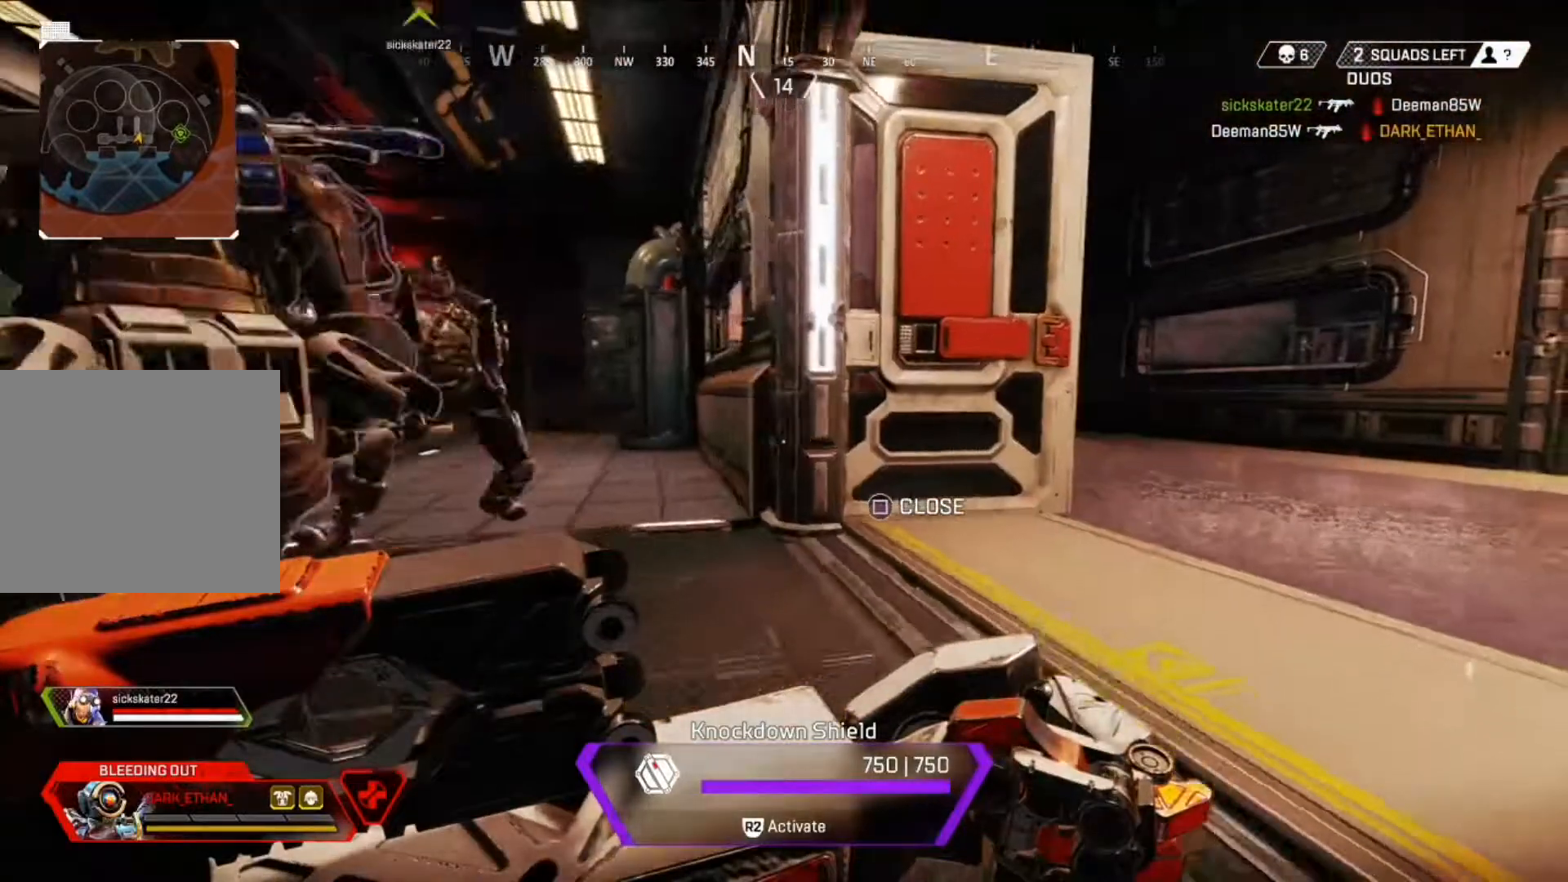
{"buttons": [], "left_stick": "left", "right_stick": "center", "events": [[83, "left_stick", "left"], [250, "right_stick", "left"], [375, "right_stick", "center"]]}
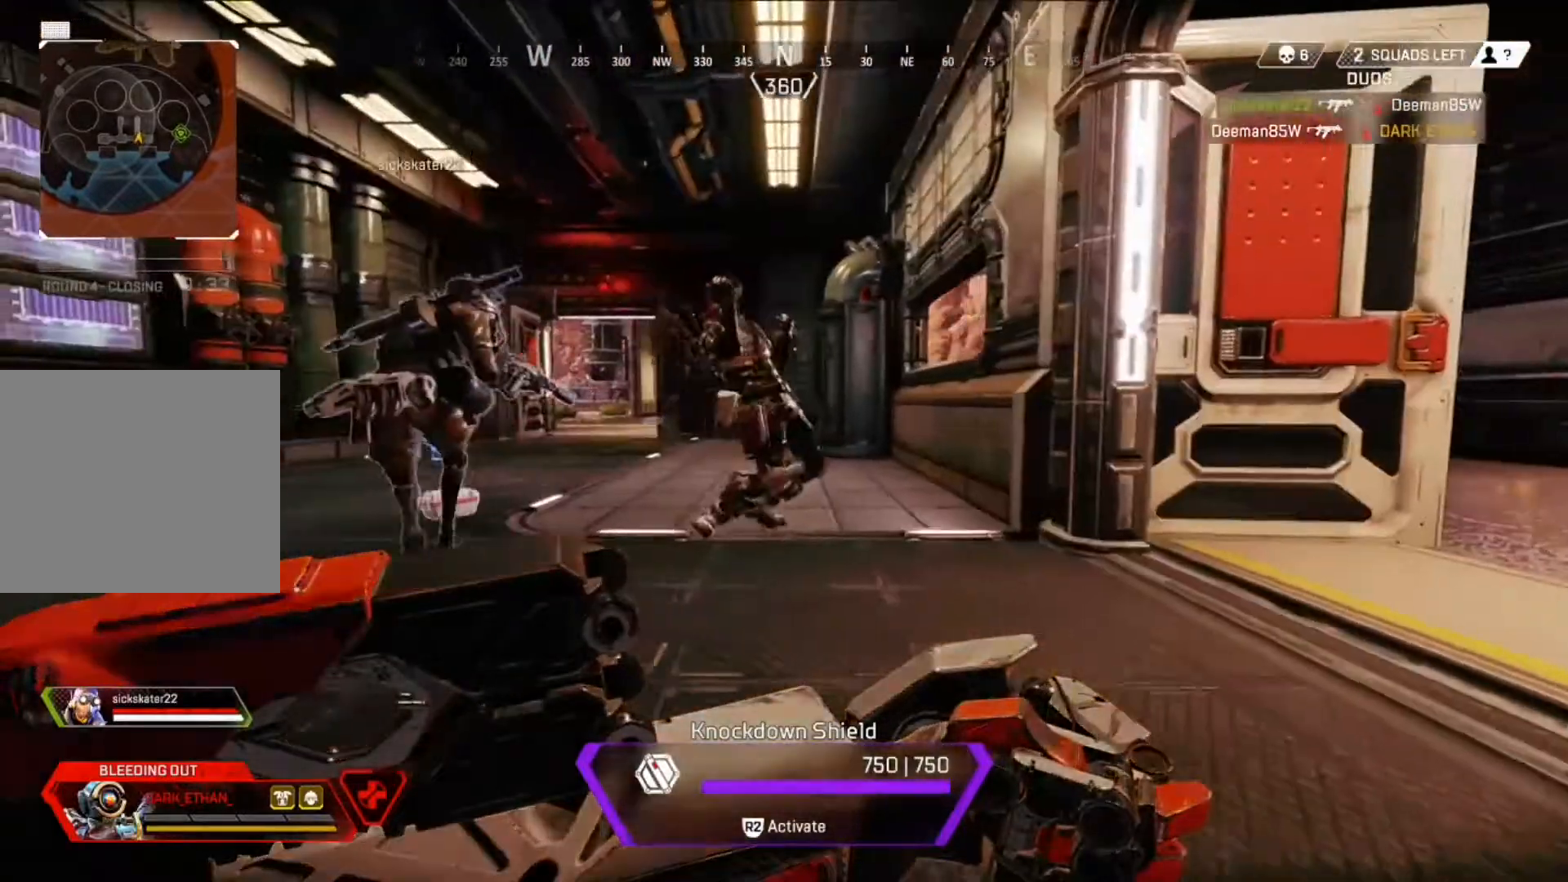
{"buttons": [], "left_stick": "left", "right_stick": "center", "events": []}
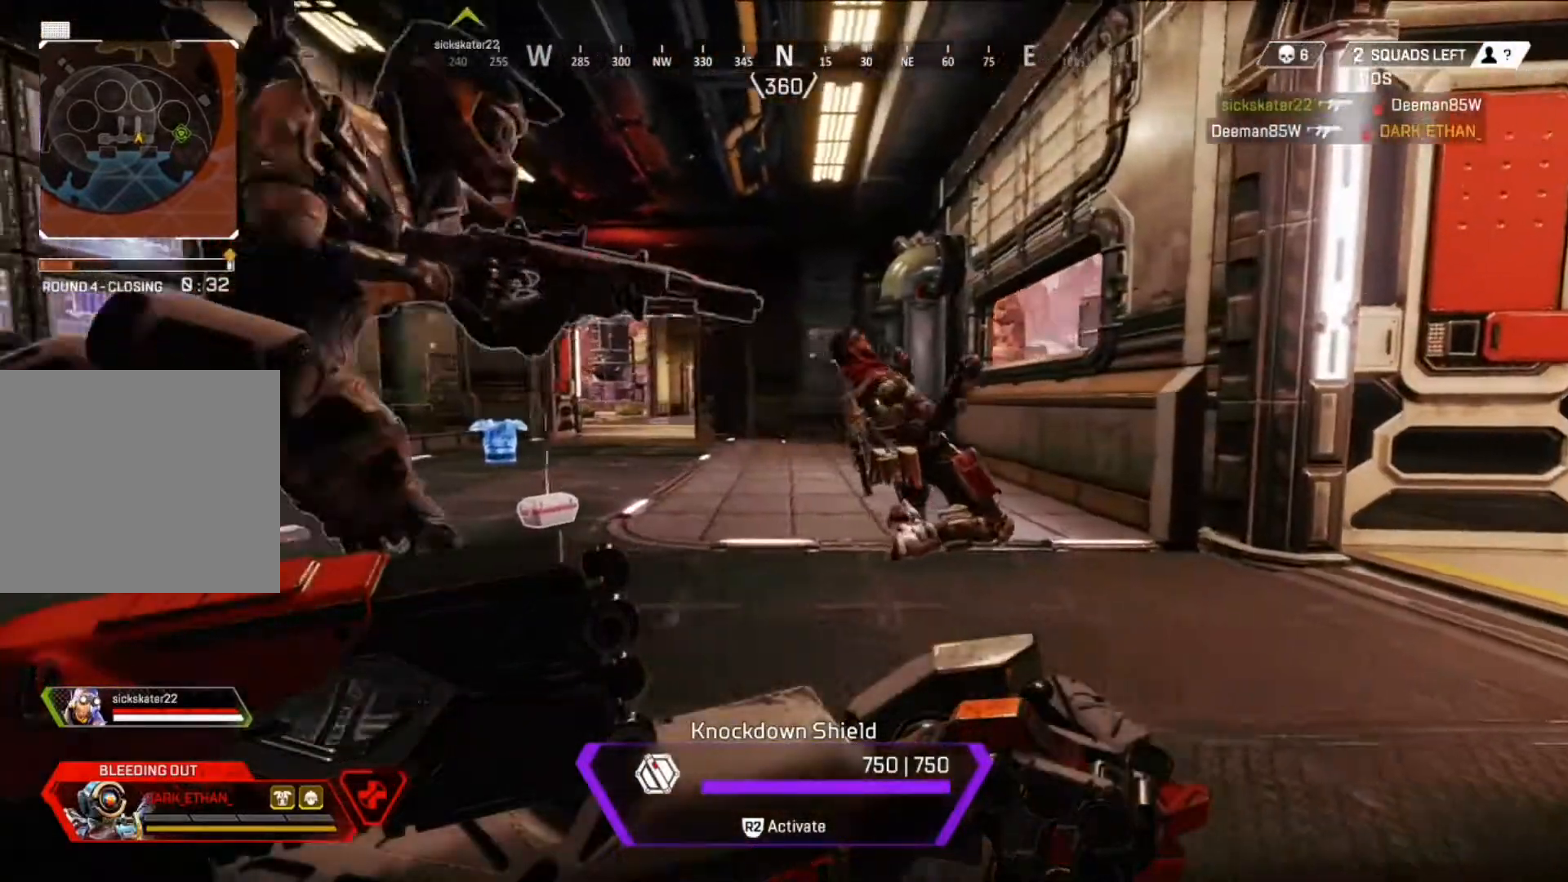
{"buttons": [], "left_stick": "up-left", "right_stick": "center", "events": [[375, "left_stick", "up-left"]]}
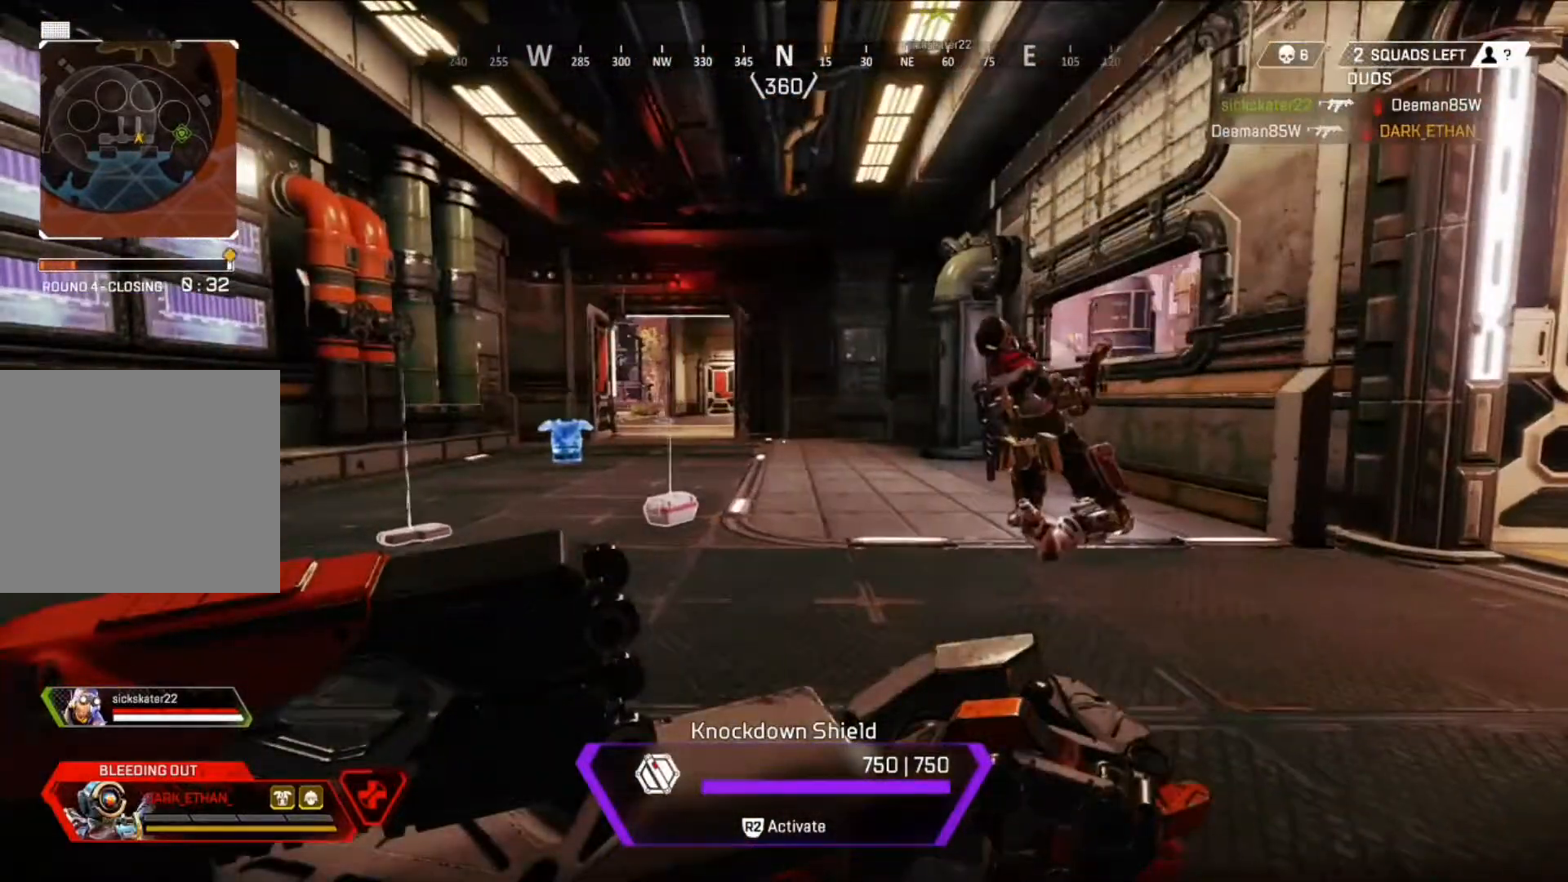
{"buttons": [], "left_stick": "center", "right_stick": "center", "events": [[417, "left_stick", "center"]]}
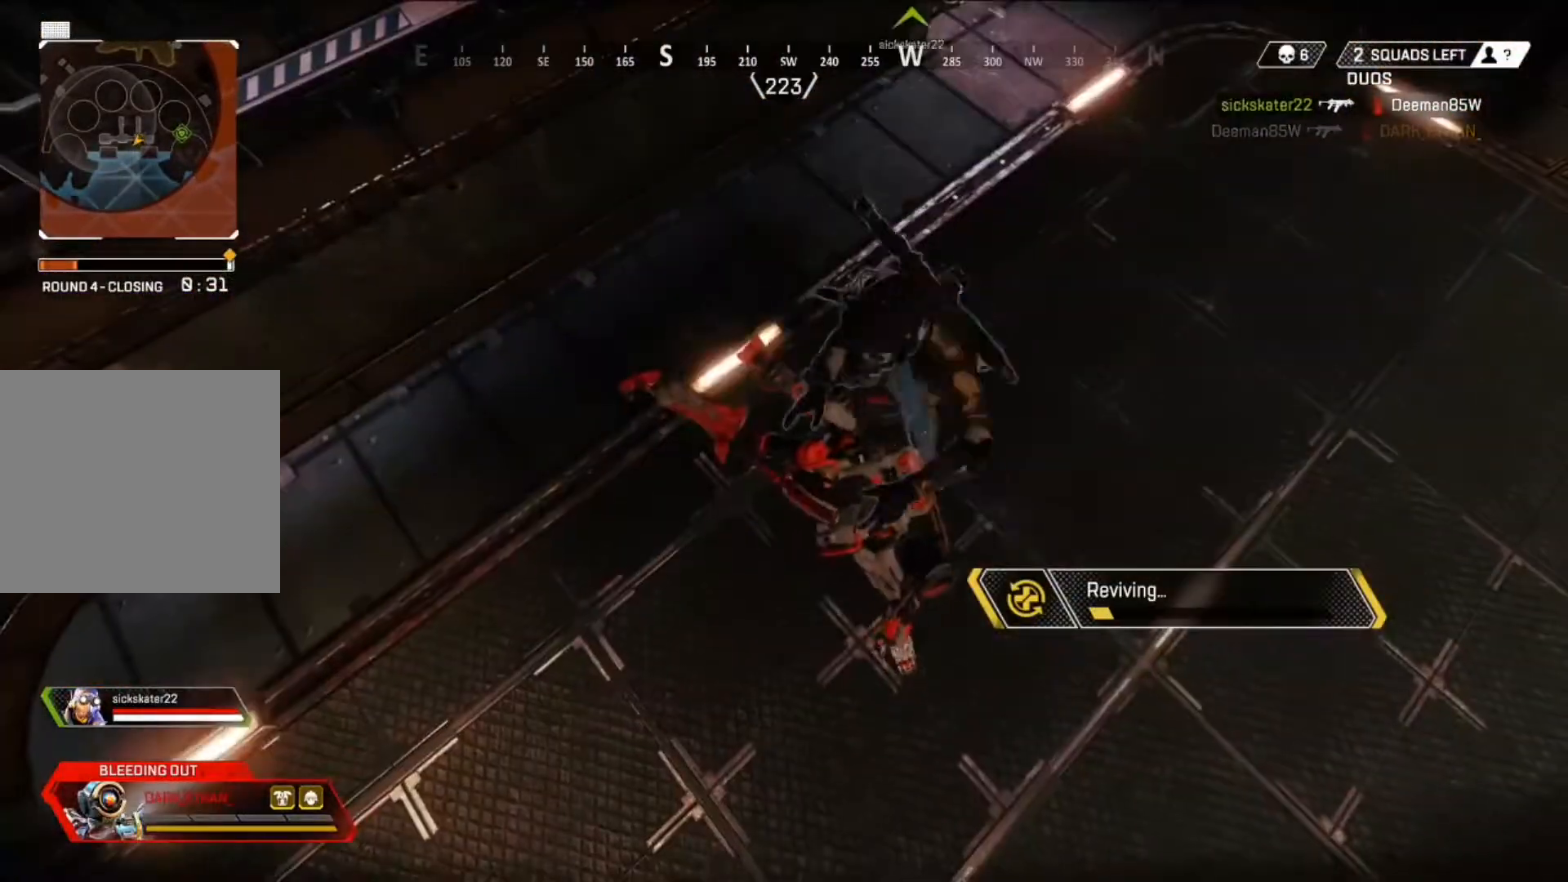
{"buttons": [], "left_stick": "center", "right_stick": "center", "events": []}
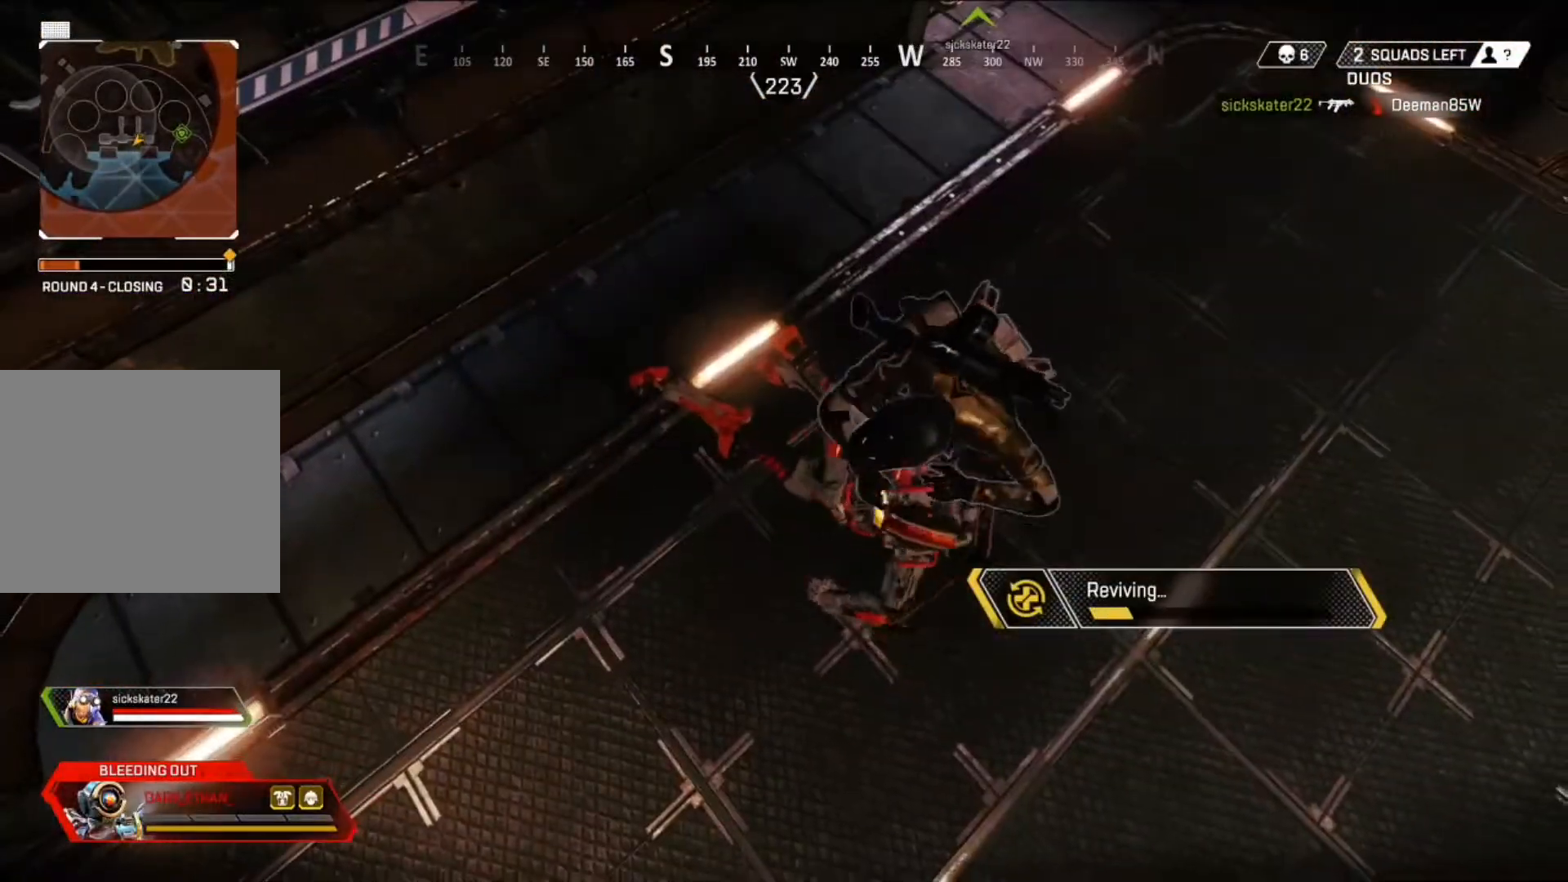
{"buttons": ["DPAD_UP"], "left_stick": "center", "right_stick": "center", "events": [[83, "DPAD_UP", "down"]]}
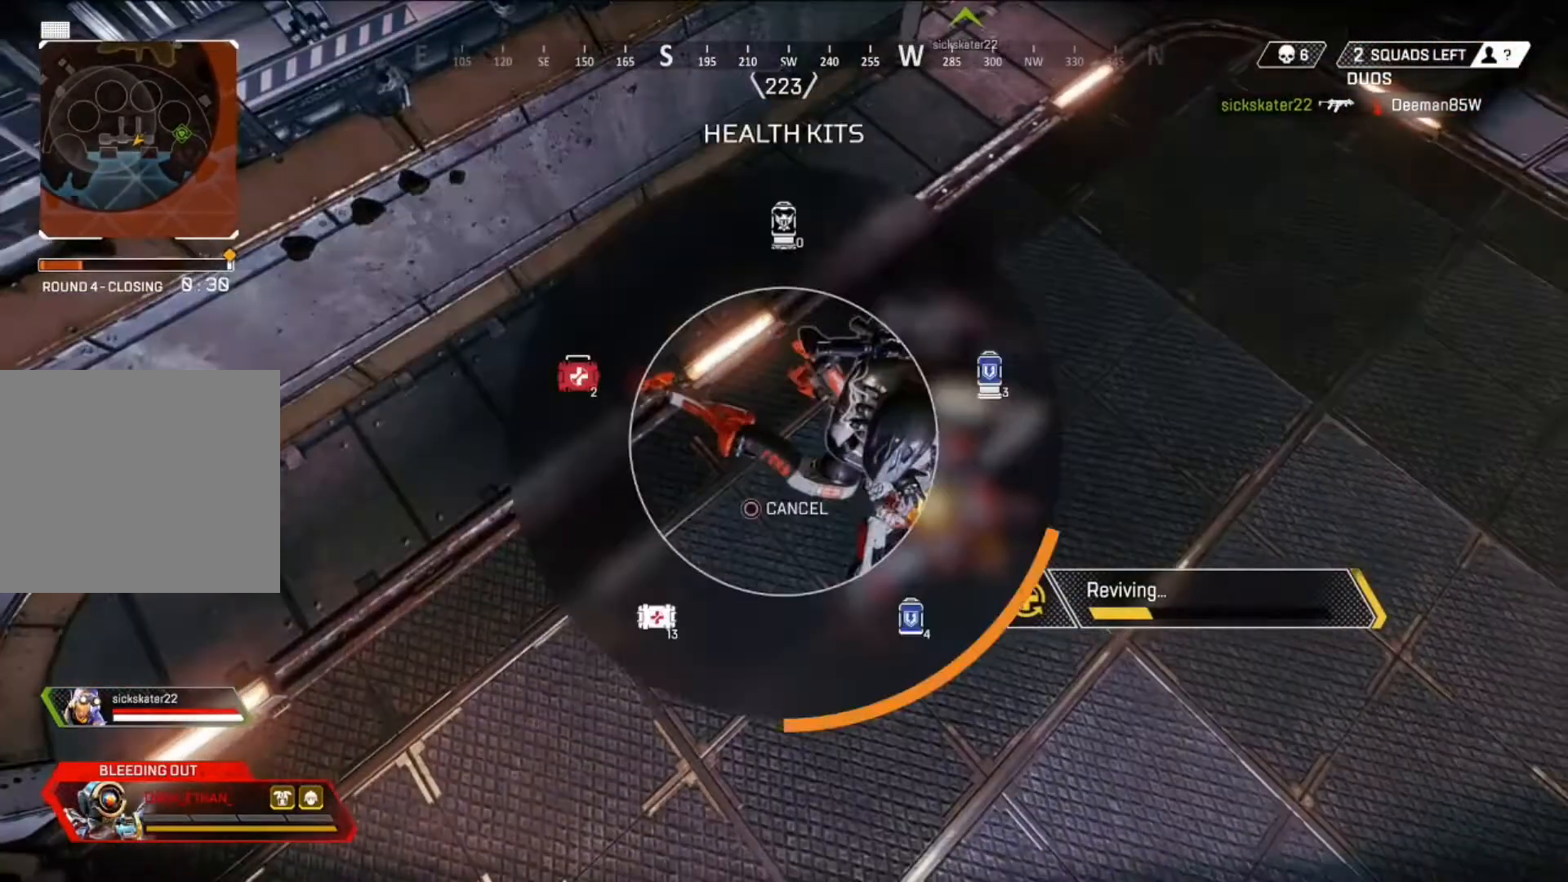
{"buttons": ["DPAD_UP"], "left_stick": "center", "right_stick": "center", "events": [[250, "right_stick", "up"], [417, "right_stick", "center"]]}
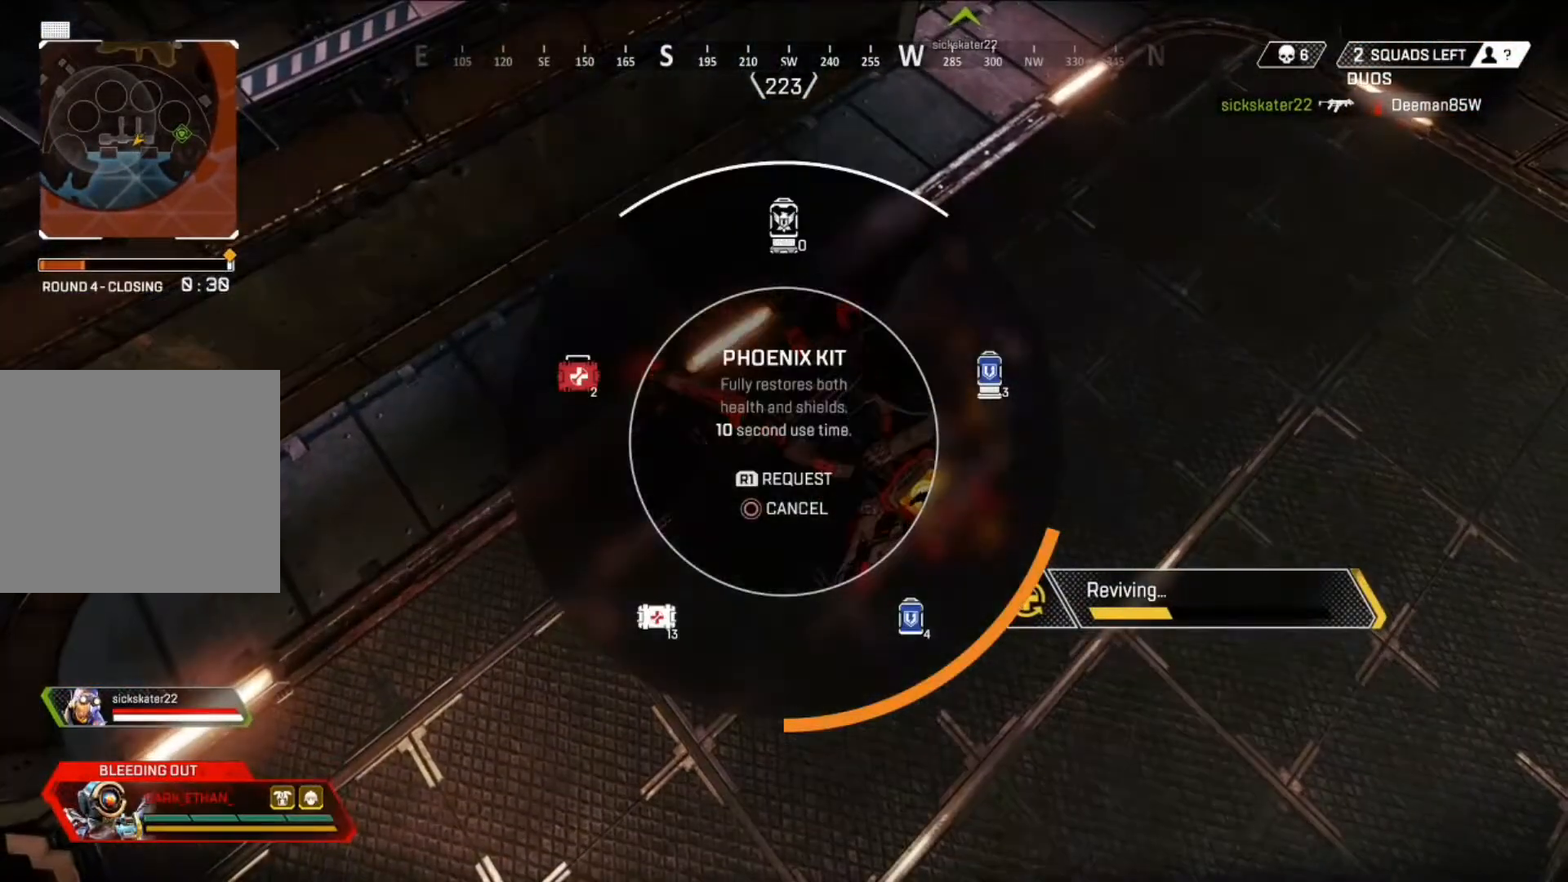
{"buttons": [], "left_stick": "center", "right_stick": "right", "events": [[83, "right_stick", "up"], [209, "CROSS", "down"], [209, "right_stick", "center"], [250, "CROSS", "up"], [250, "DPAD_UP", "up"], [375, "CROSS", "down"], [459, "CROSS", "up"], [459, "right_stick", "right"]]}
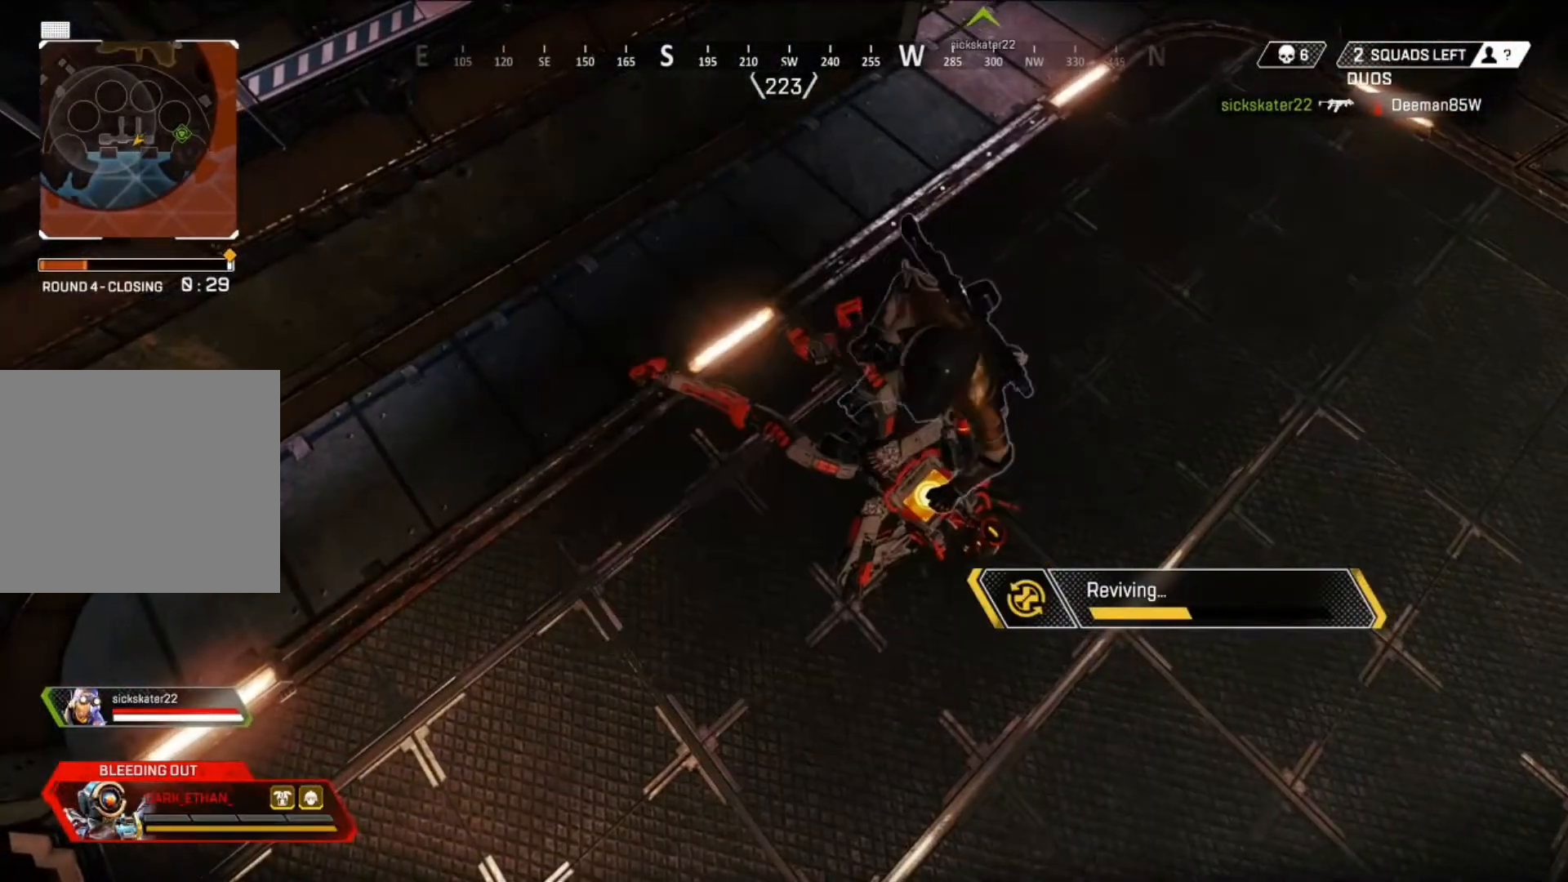
{"buttons": ["DPAD_UP"], "left_stick": "center", "right_stick": "right", "events": [[83, "CROSS", "down"], [125, "CROSS", "up"], [125, "right_stick", "center"], [250, "DPAD_UP", "down"], [500, "right_stick", "right"]]}
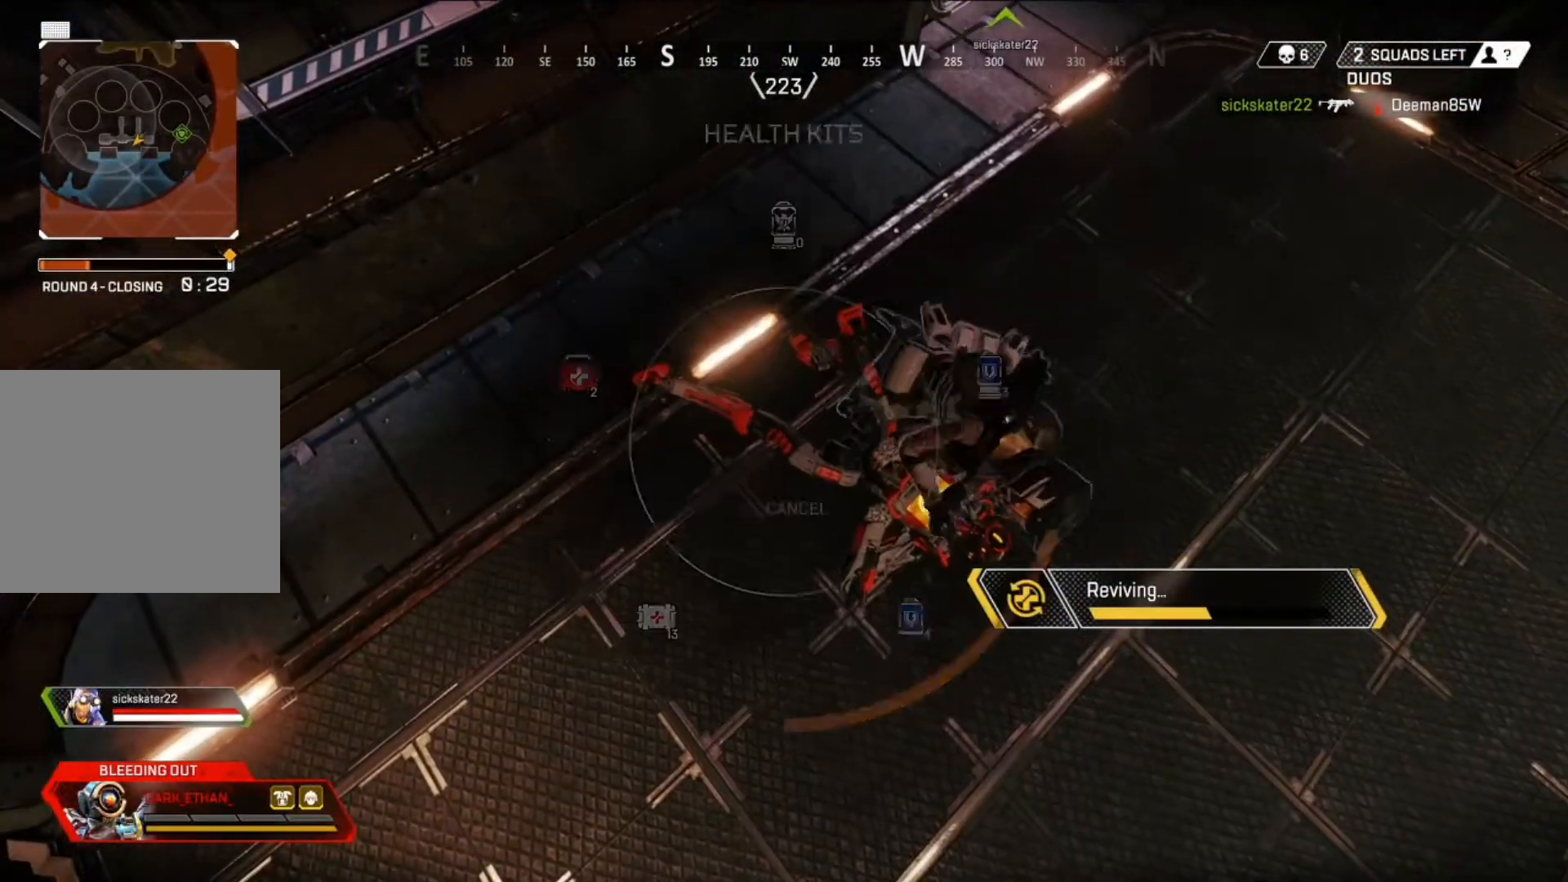
{"buttons": [], "left_stick": "center", "right_stick": "right", "events": [[125, "DPAD_UP", "up"], [167, "right_stick", "center"], [250, "CROSS", "down"], [334, "CROSS", "up"], [375, "right_stick", "right"], [417, "CROSS", "down"], [501, "CROSS", "up"]]}
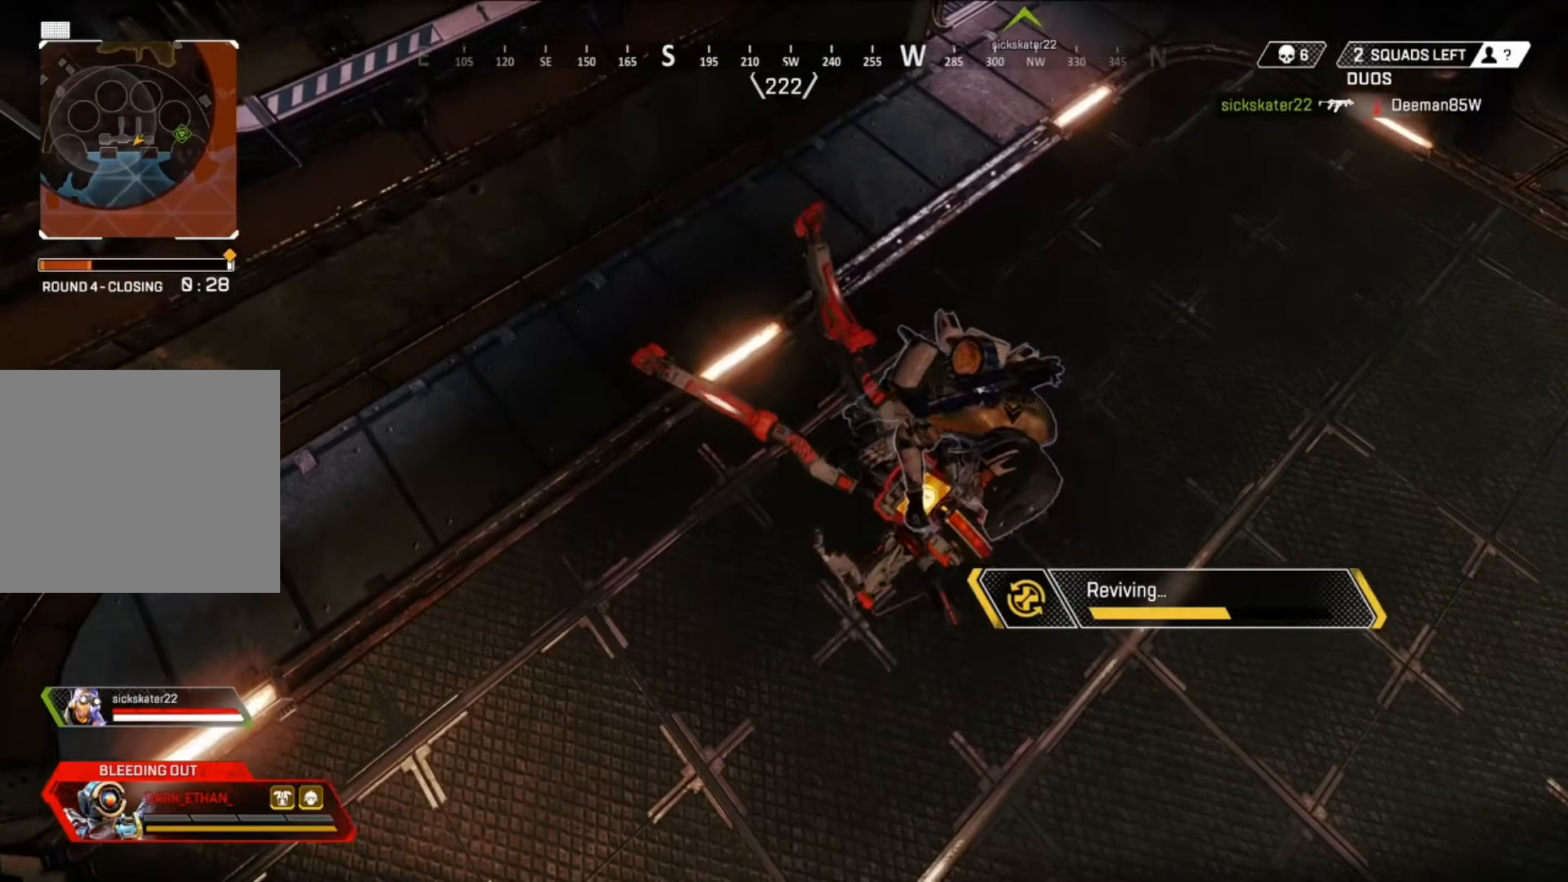
{"buttons": ["CROSS"], "left_stick": "down-left", "right_stick": "right", "events": [[83, "left_stick", "down-left"], [125, "CROSS", "down"], [208, "CROSS", "up"], [291, "CROSS", "down"], [375, "CROSS", "up"], [458, "CROSS", "down"]]}
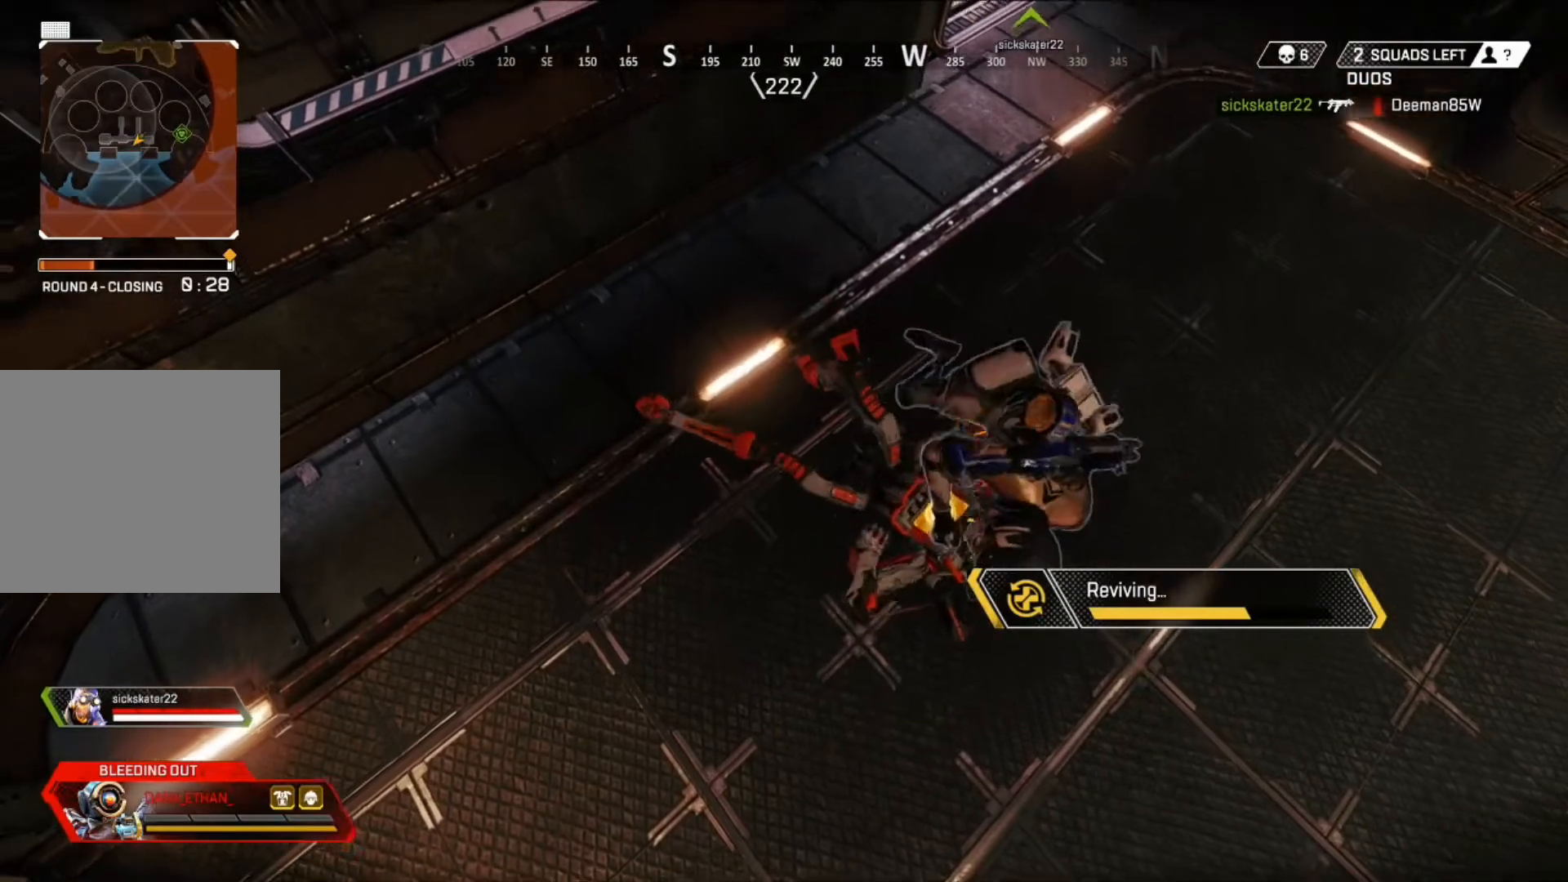
{"buttons": [], "left_stick": "down-left", "right_stick": "right", "events": [[42, "CROSS", "up"], [125, "CROSS", "down"], [167, "CROSS", "up"], [292, "CROSS", "down"], [334, "CROSS", "up"], [459, "CROSS", "down"], [501, "CROSS", "up"]]}
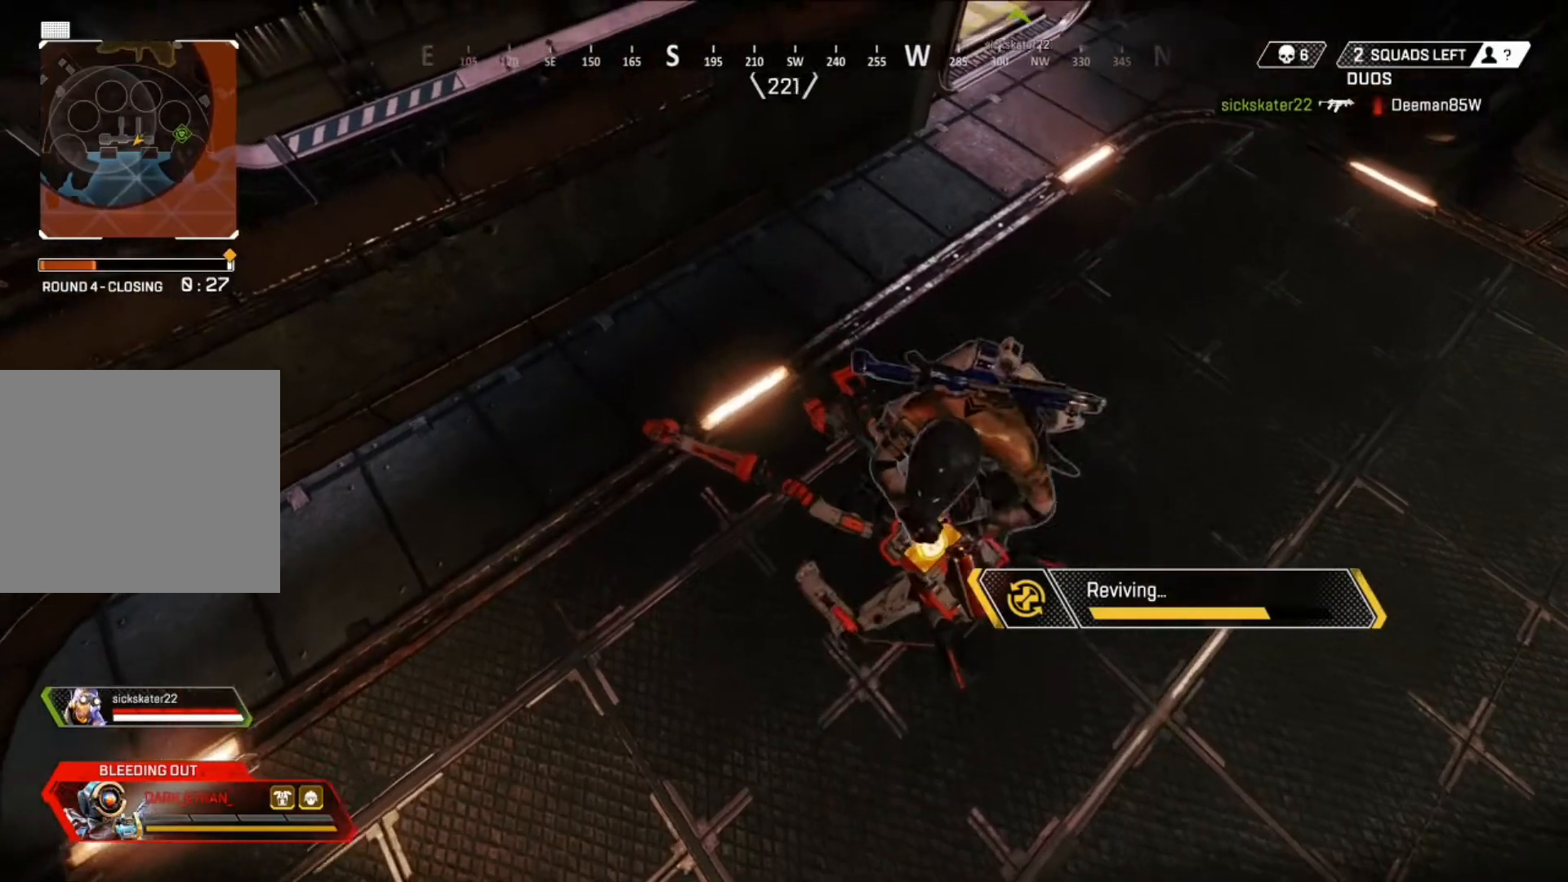
{"buttons": ["CROSS"], "left_stick": "down", "right_stick": "right", "events": [[125, "CROSS", "down"], [166, "CROSS", "up"], [250, "left_stick", "down"], [292, "CROSS", "down"], [375, "CROSS", "up"], [458, "CROSS", "down"]]}
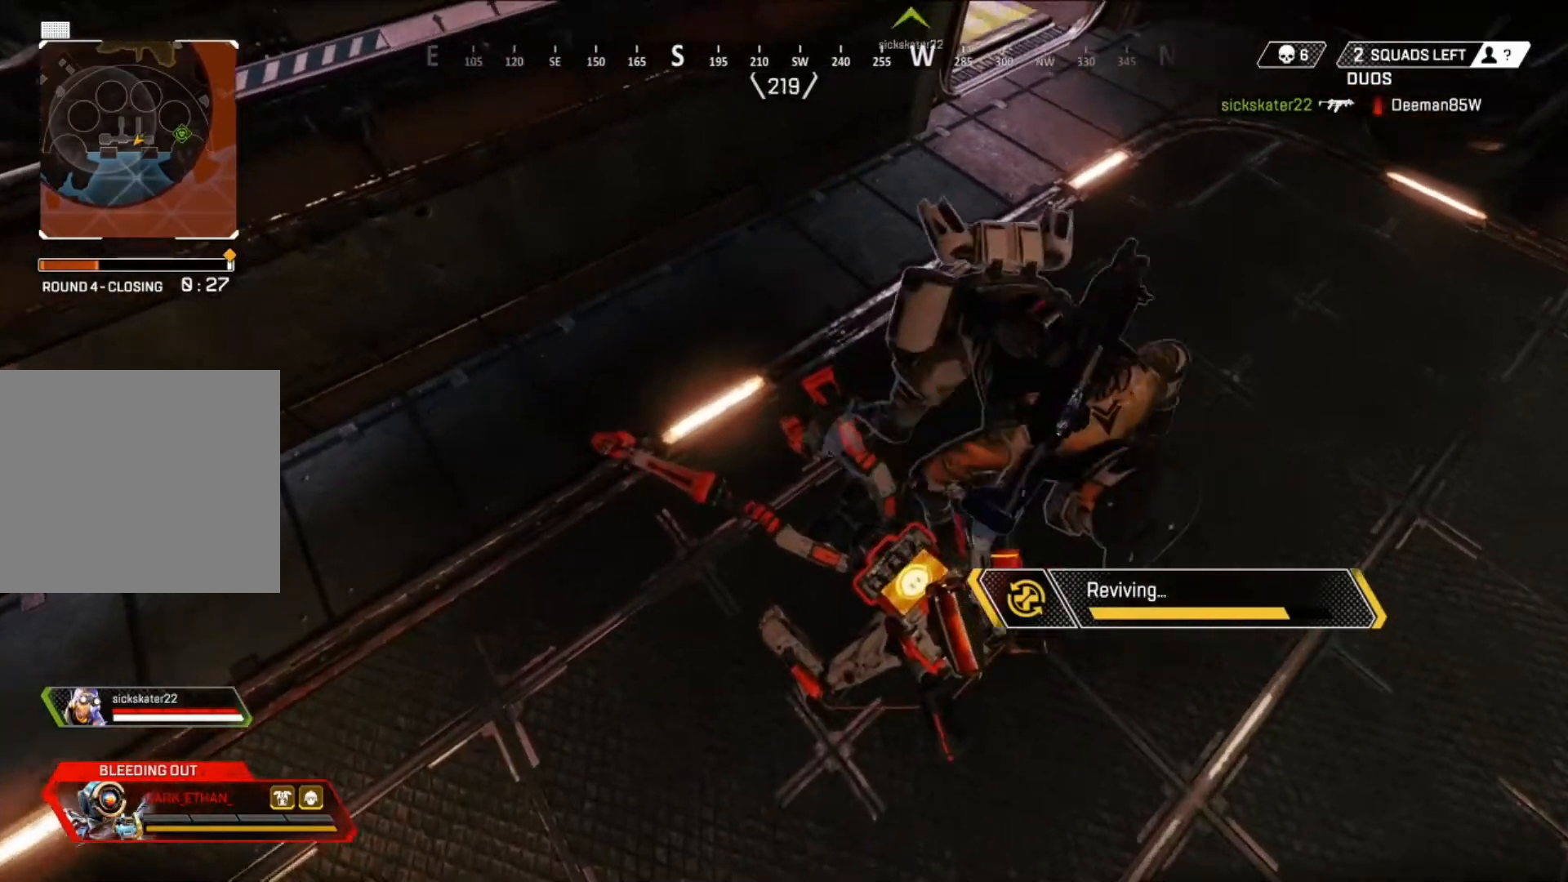
{"buttons": [], "left_stick": "down", "right_stick": "right", "events": [[42, "CROSS", "up"], [125, "CROSS", "down"], [209, "CROSS", "up"]]}
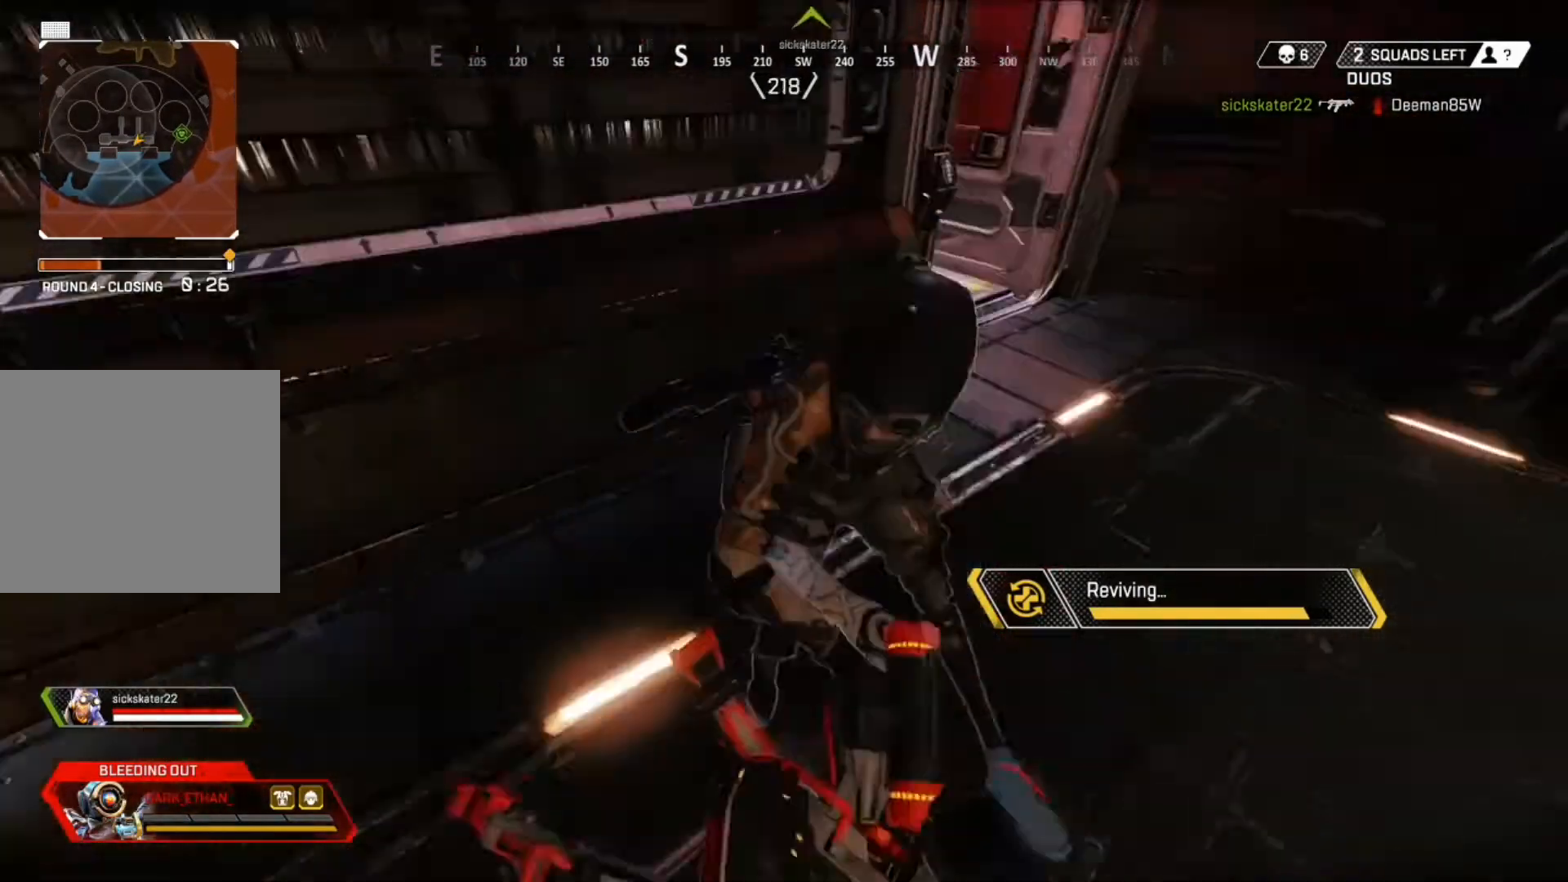
{"buttons": [], "left_stick": "down", "right_stick": "right", "events": [[41, "SQUARE", "down"], [125, "SQUARE", "up"], [166, "right_stick", "center"], [250, "SQUARE", "down"], [333, "SQUARE", "up"], [333, "right_stick", "right"]]}
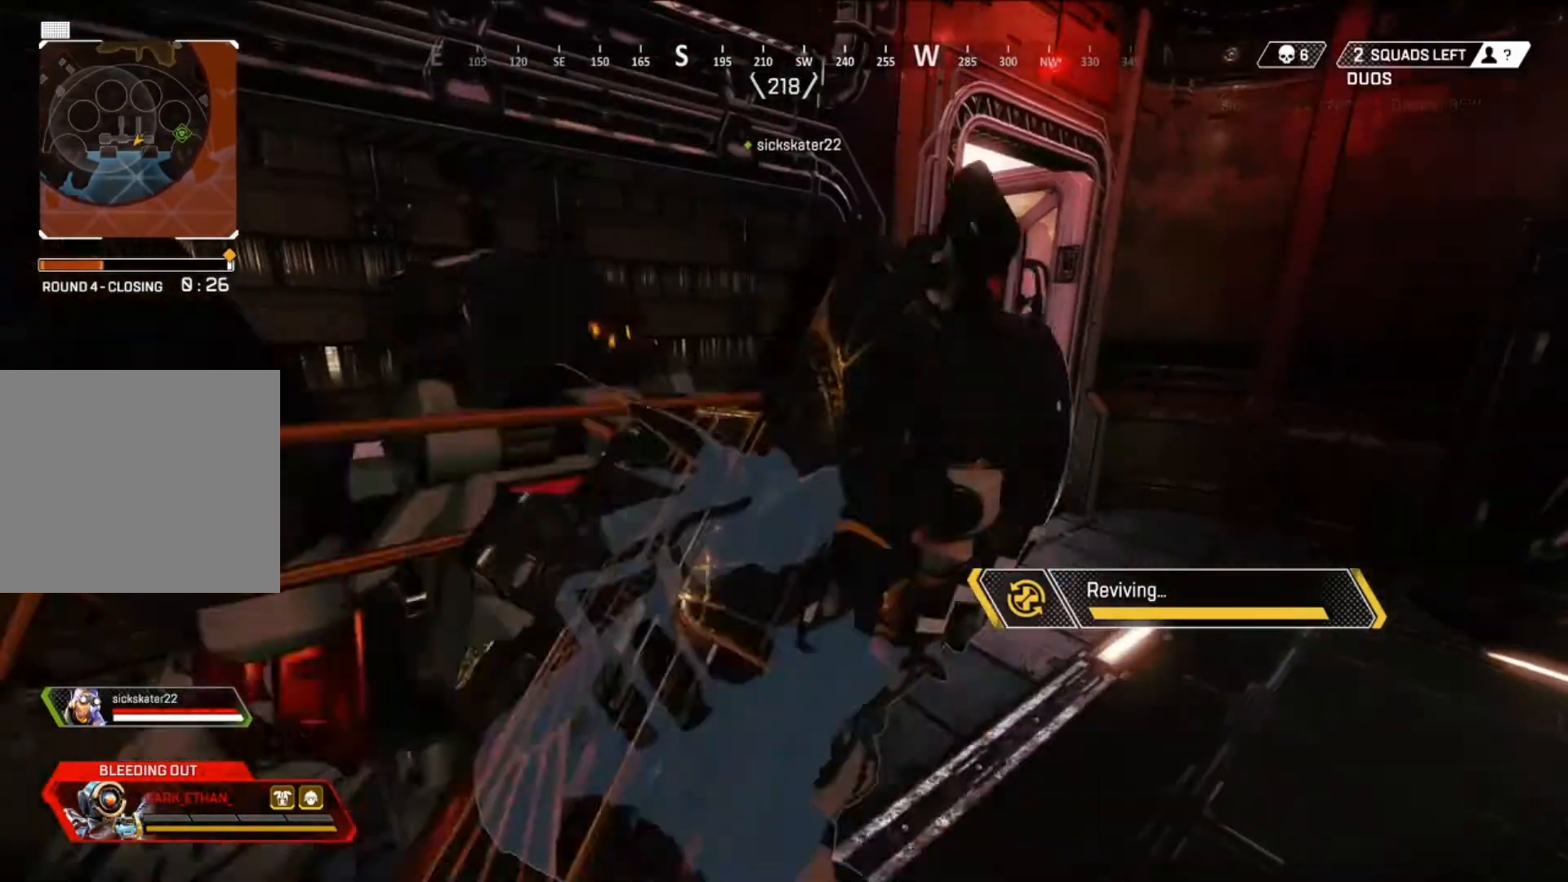
{"buttons": [], "left_stick": "center", "right_stick": "center", "events": [[125, "SQUARE", "down"], [209, "SQUARE", "up"], [292, "SQUARE", "down"], [375, "SQUARE", "up"], [501, "left_stick", "center"], [501, "right_stick", "center"]]}
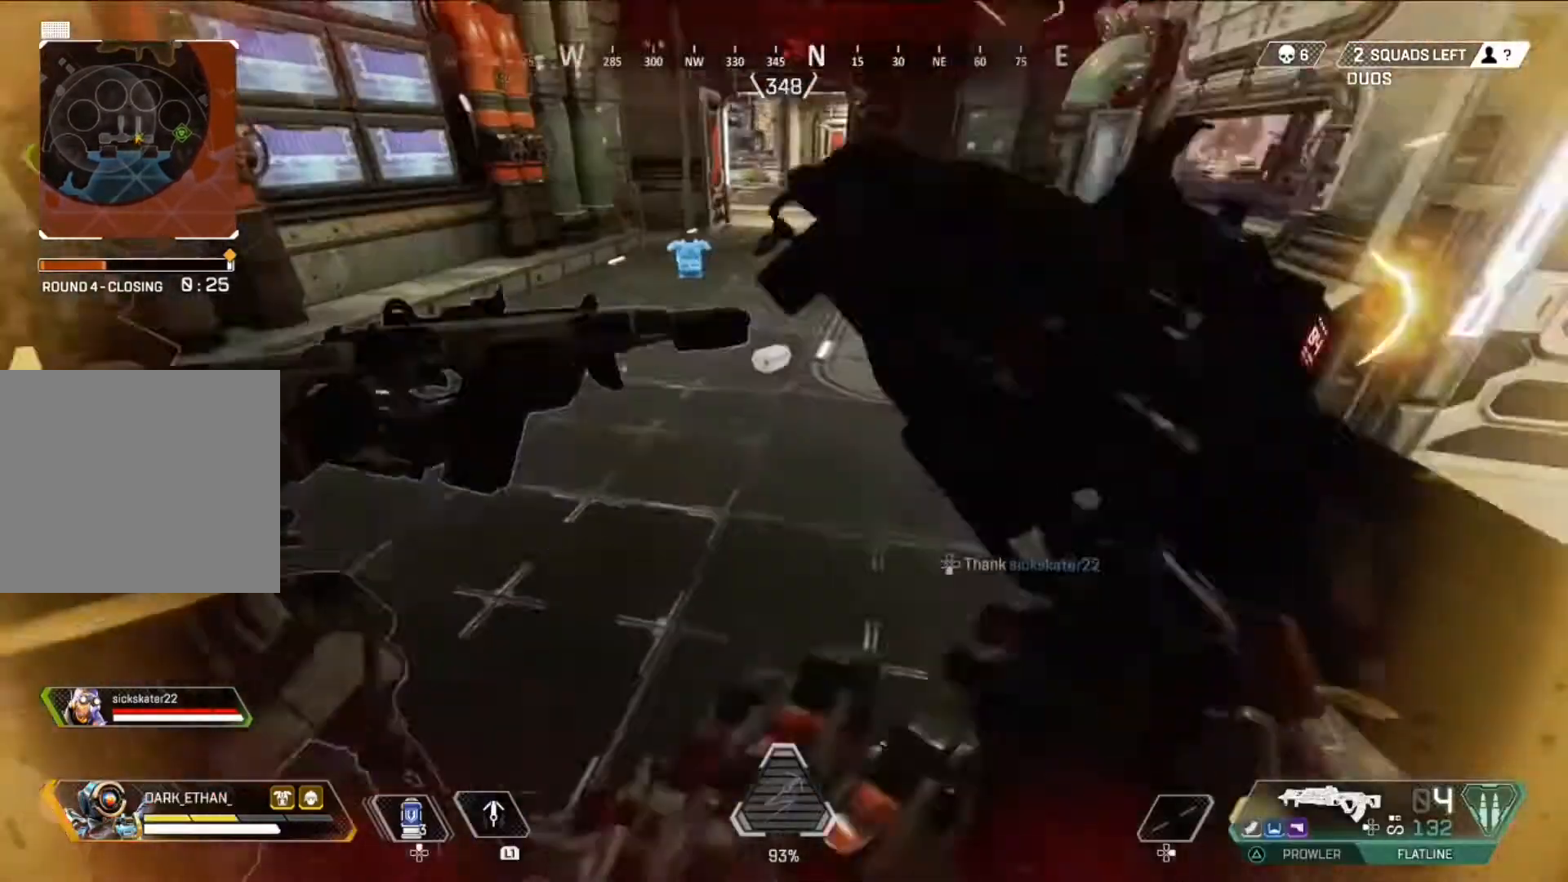
{"buttons": [], "left_stick": "down-left", "right_stick": "center", "events": [[83, "left_stick", "up"], [208, "left_stick", "up-left"], [250, "right_stick", "up-right"], [458, "left_stick", "down-left"], [500, "right_stick", "center"]]}
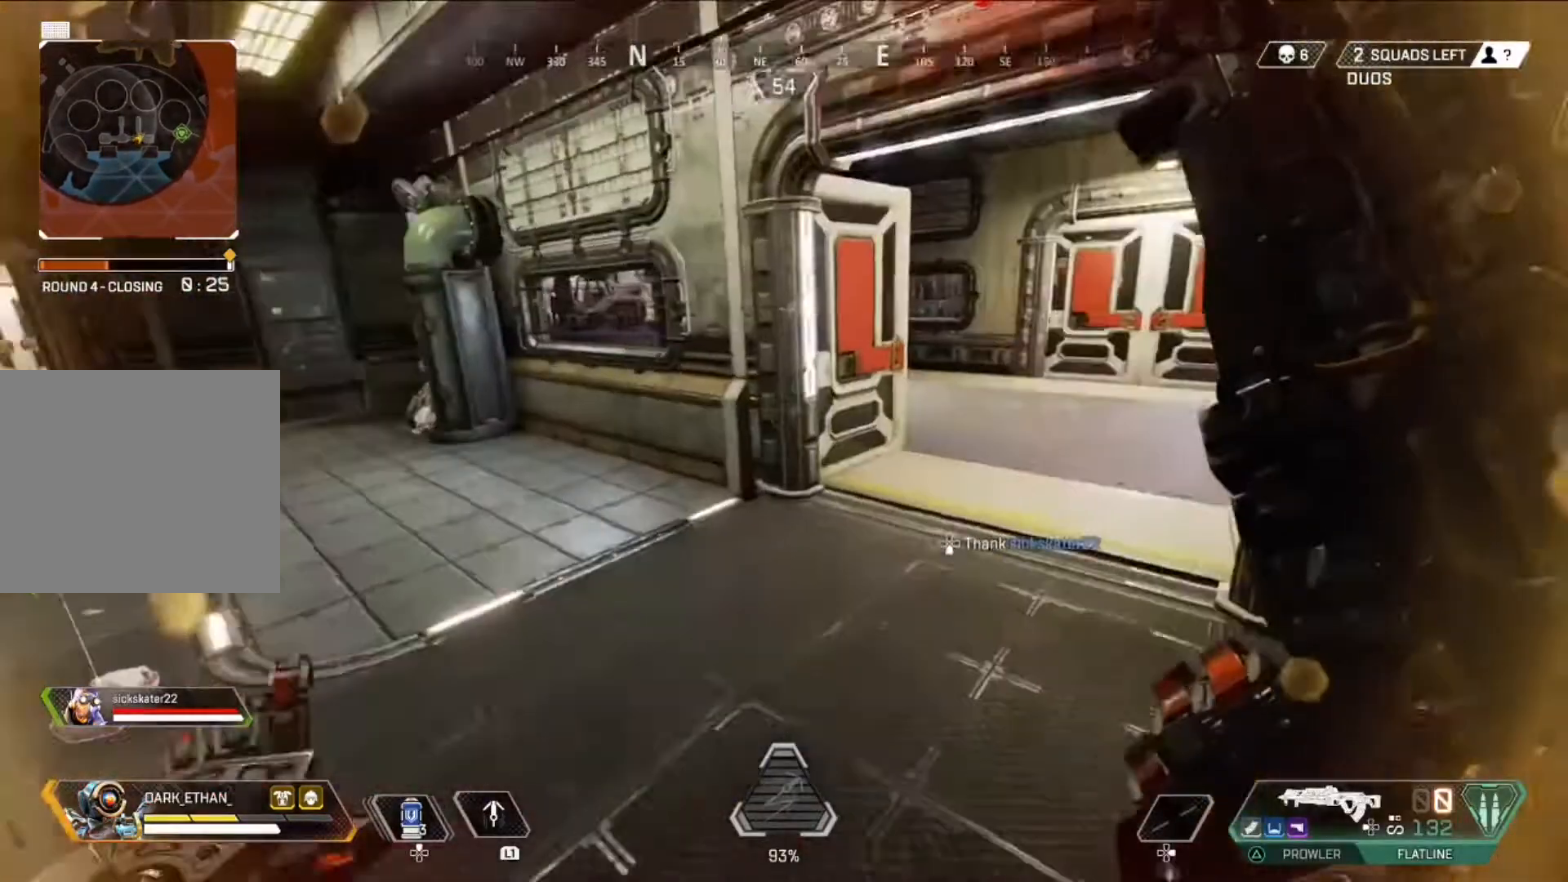
{"buttons": [], "left_stick": "up", "right_stick": "left", "events": [[83, "left_stick", "down-right"], [167, "right_stick", "right"], [250, "left_stick", "up"], [292, "right_stick", "center"], [501, "right_stick", "left"]]}